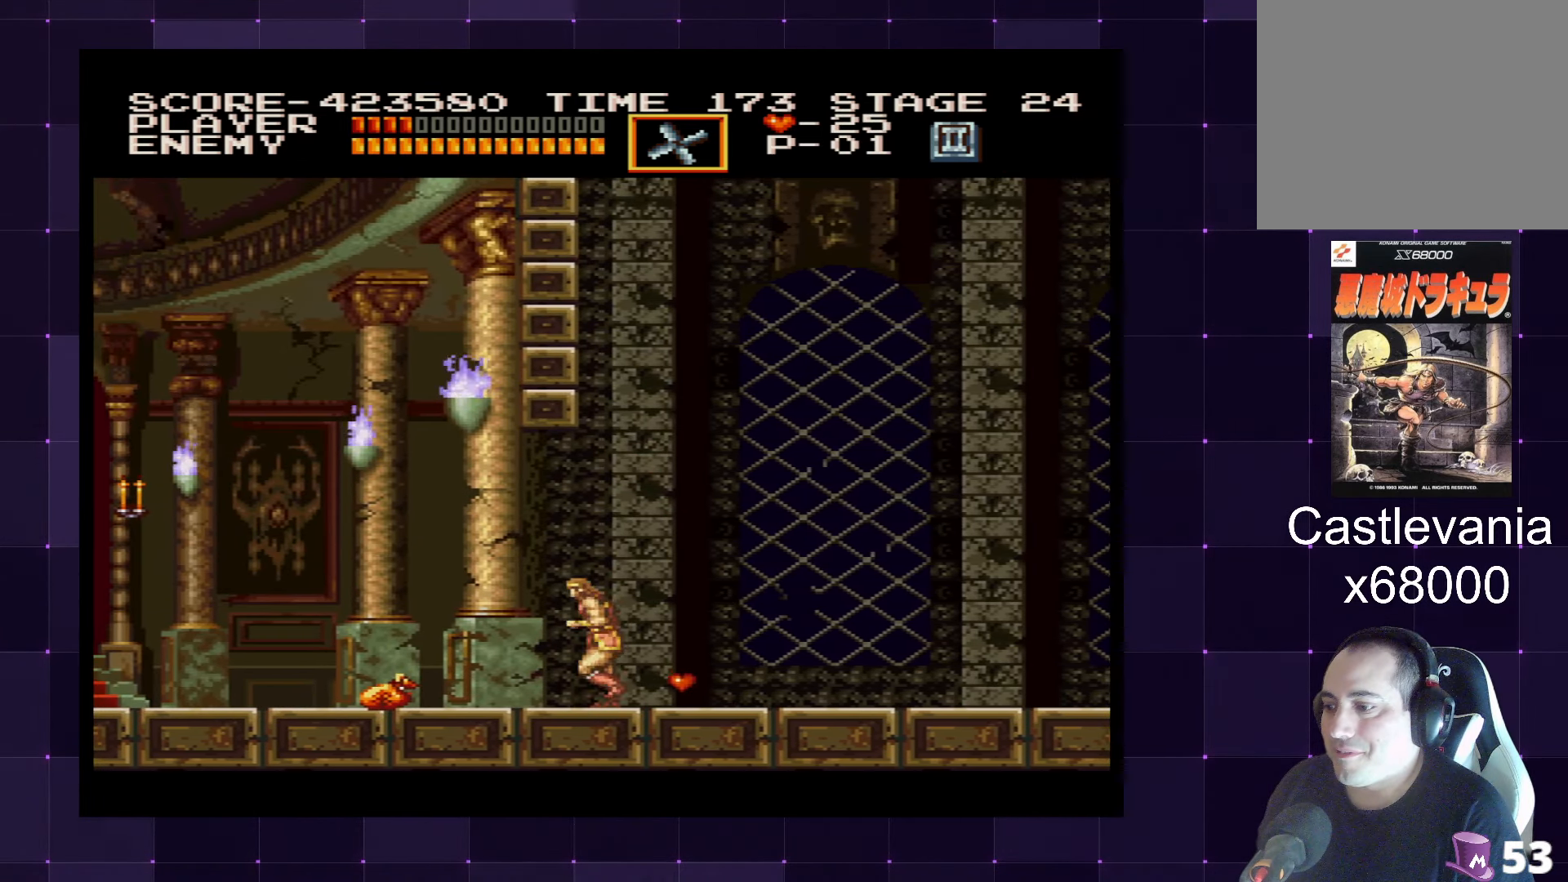
Gameplay with a controller (PlayStation layout); each line is a JSON object with the inputs held at the frame after it. "events" lists button and stick changes between this image and that frame as [ms after this image, input, new state], when the widget could be followed in between. Not read: L3 R3.
{"buttons": ["DPAD_LEFT"], "left_stick": "center", "right_stick": "center", "events": [[17, "DPAD_RIGHT", "down"], [34, "DPAD_DOWN", "up"], [334, "DPAD_RIGHT", "up"], [400, "DPAD_LEFT", "down"]]}
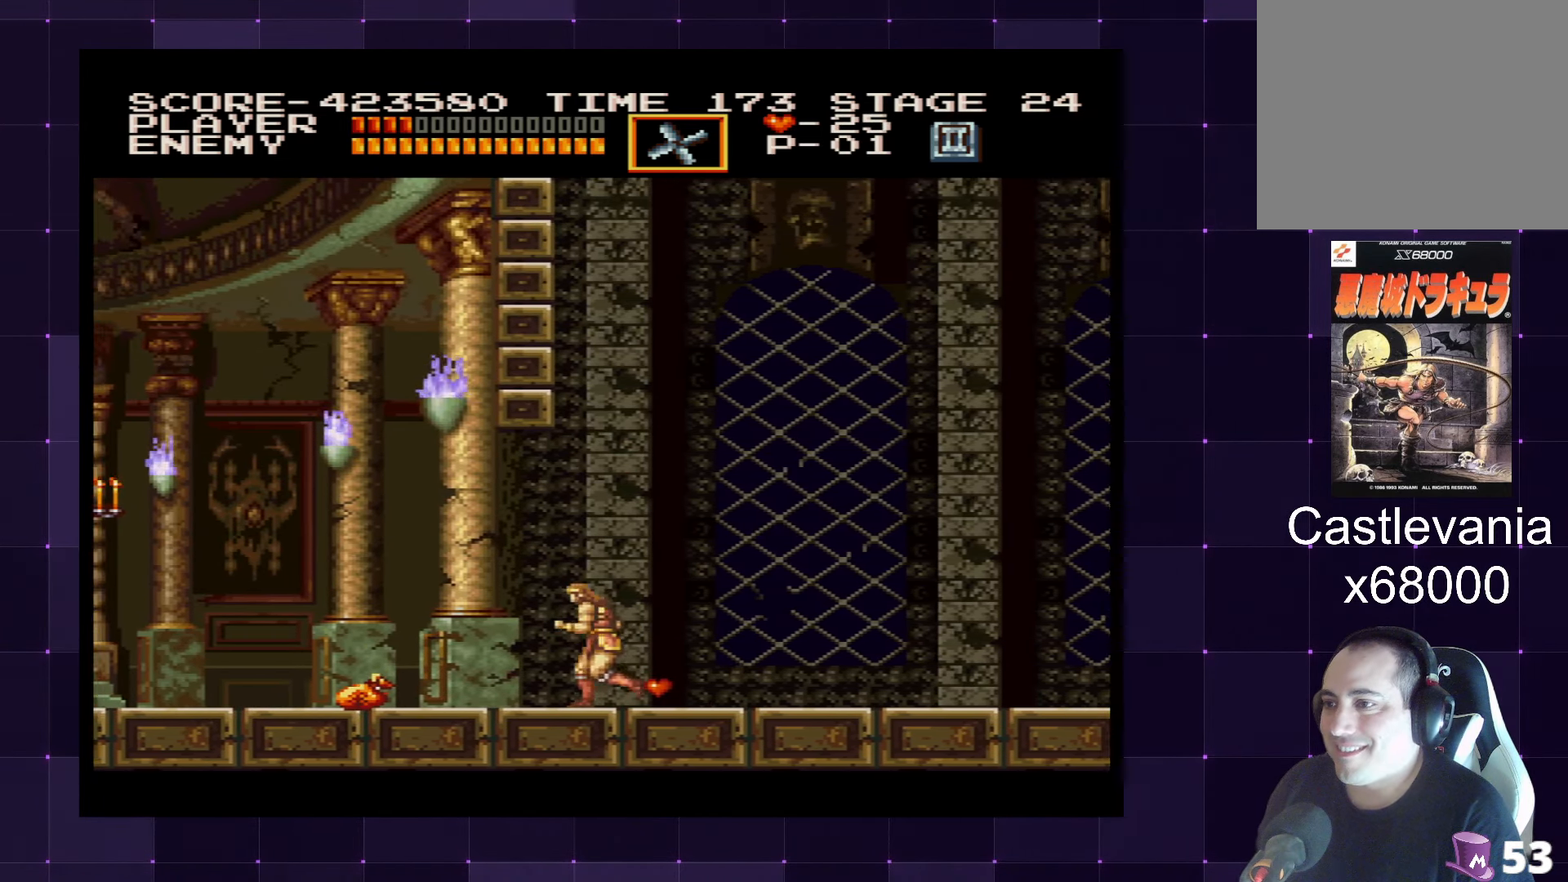
{"buttons": ["DPAD_LEFT"], "left_stick": "center", "right_stick": "center", "events": []}
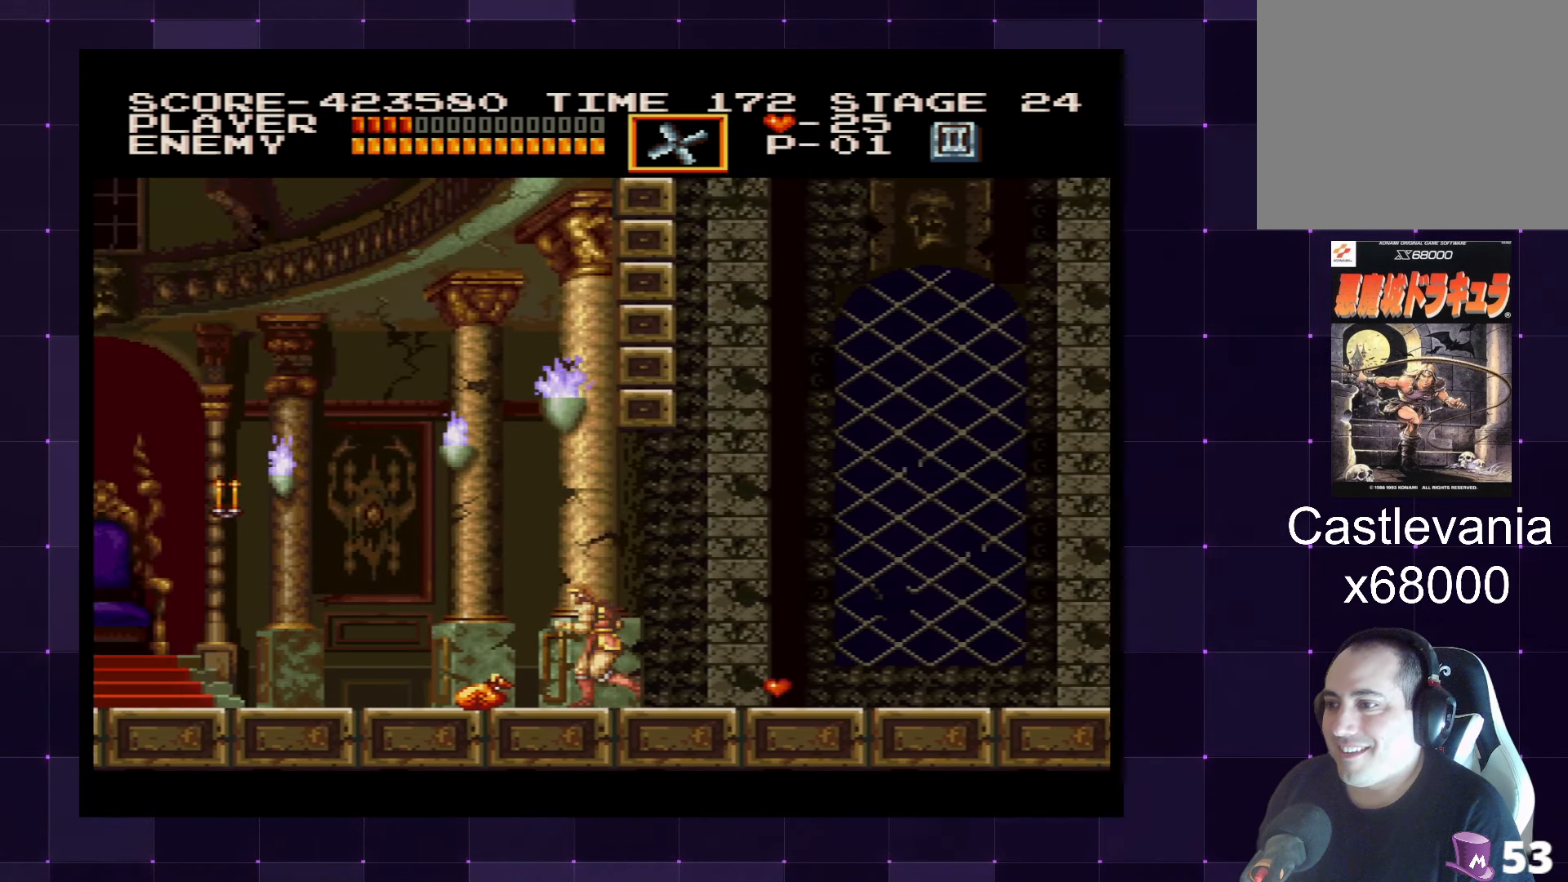
{"buttons": ["DPAD_RIGHT"], "left_stick": "center", "right_stick": "center", "events": [[367, "DPAD_LEFT", "up"], [434, "DPAD_RIGHT", "down"]]}
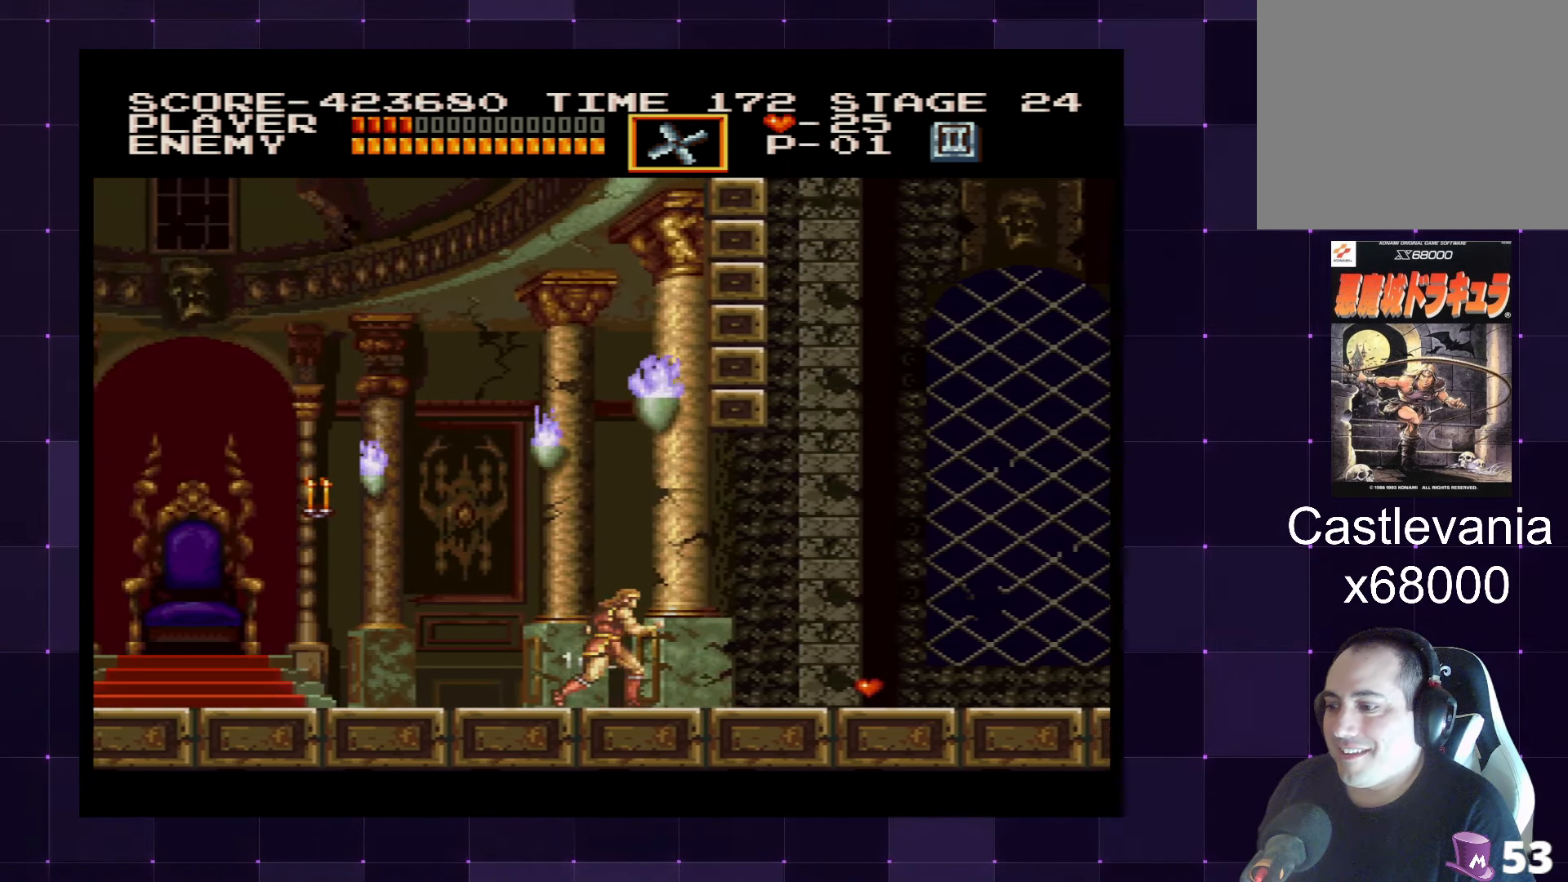
{"buttons": ["DPAD_RIGHT"], "left_stick": "center", "right_stick": "center", "events": []}
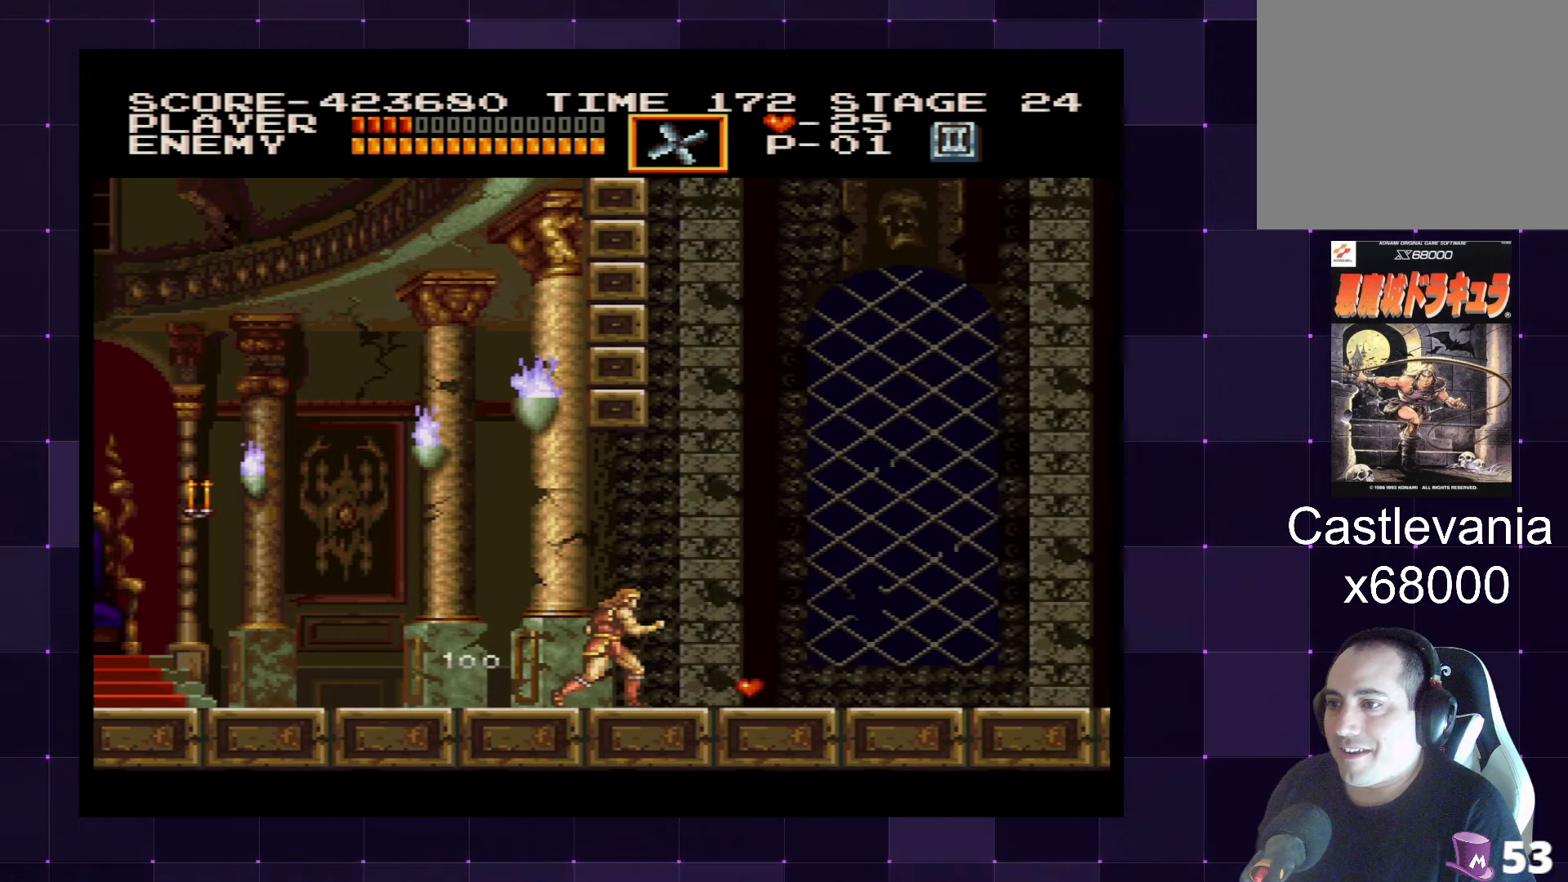
{"buttons": ["DPAD_RIGHT"], "left_stick": "center", "right_stick": "center", "events": []}
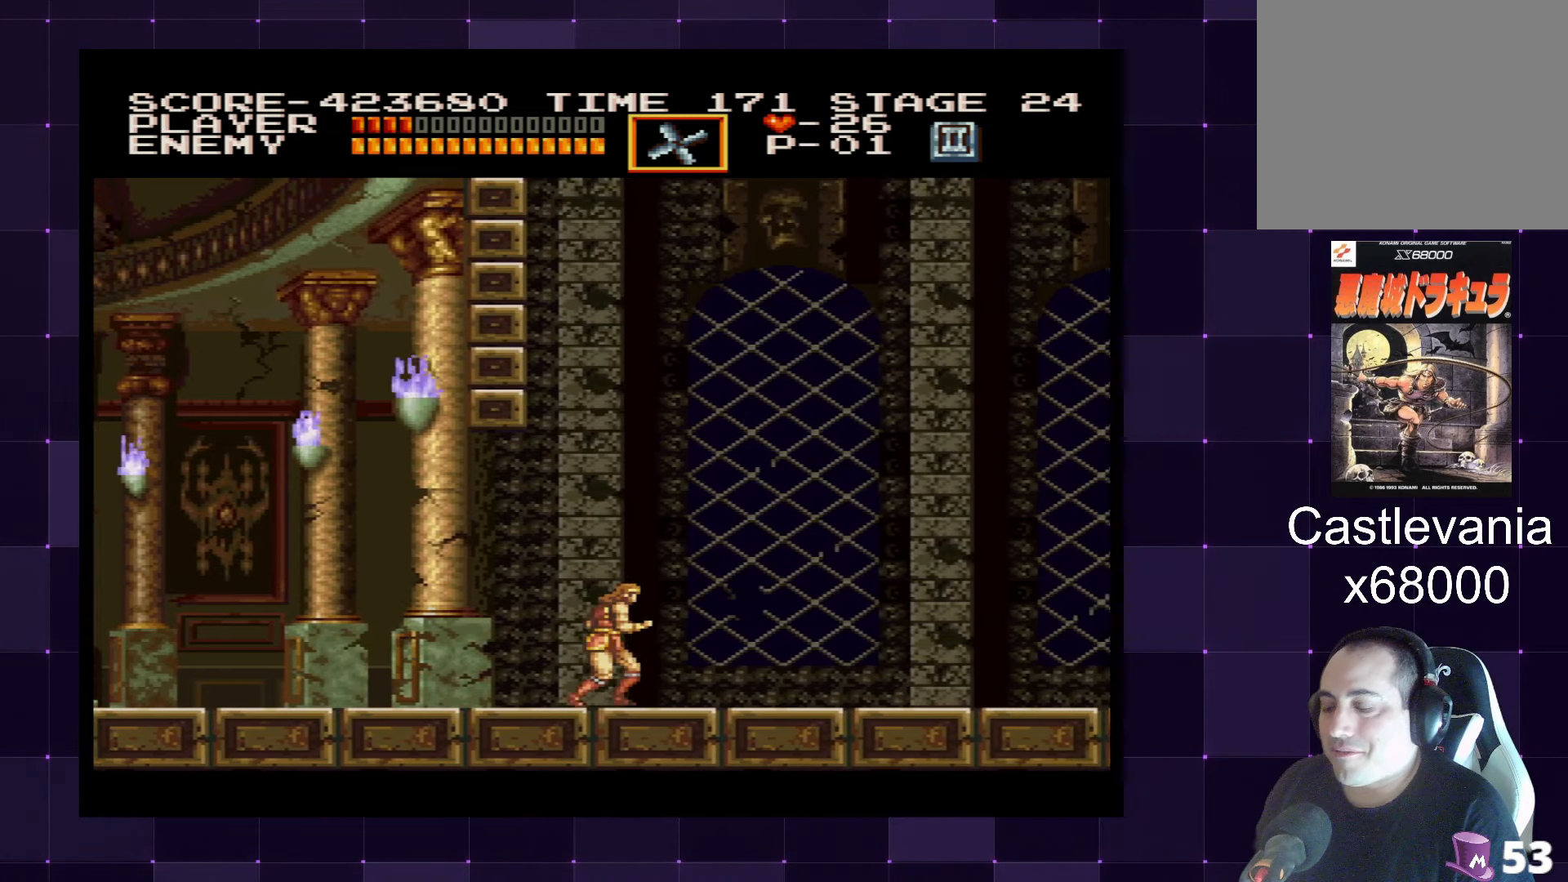
{"buttons": ["DPAD_RIGHT"], "left_stick": "center", "right_stick": "center", "events": []}
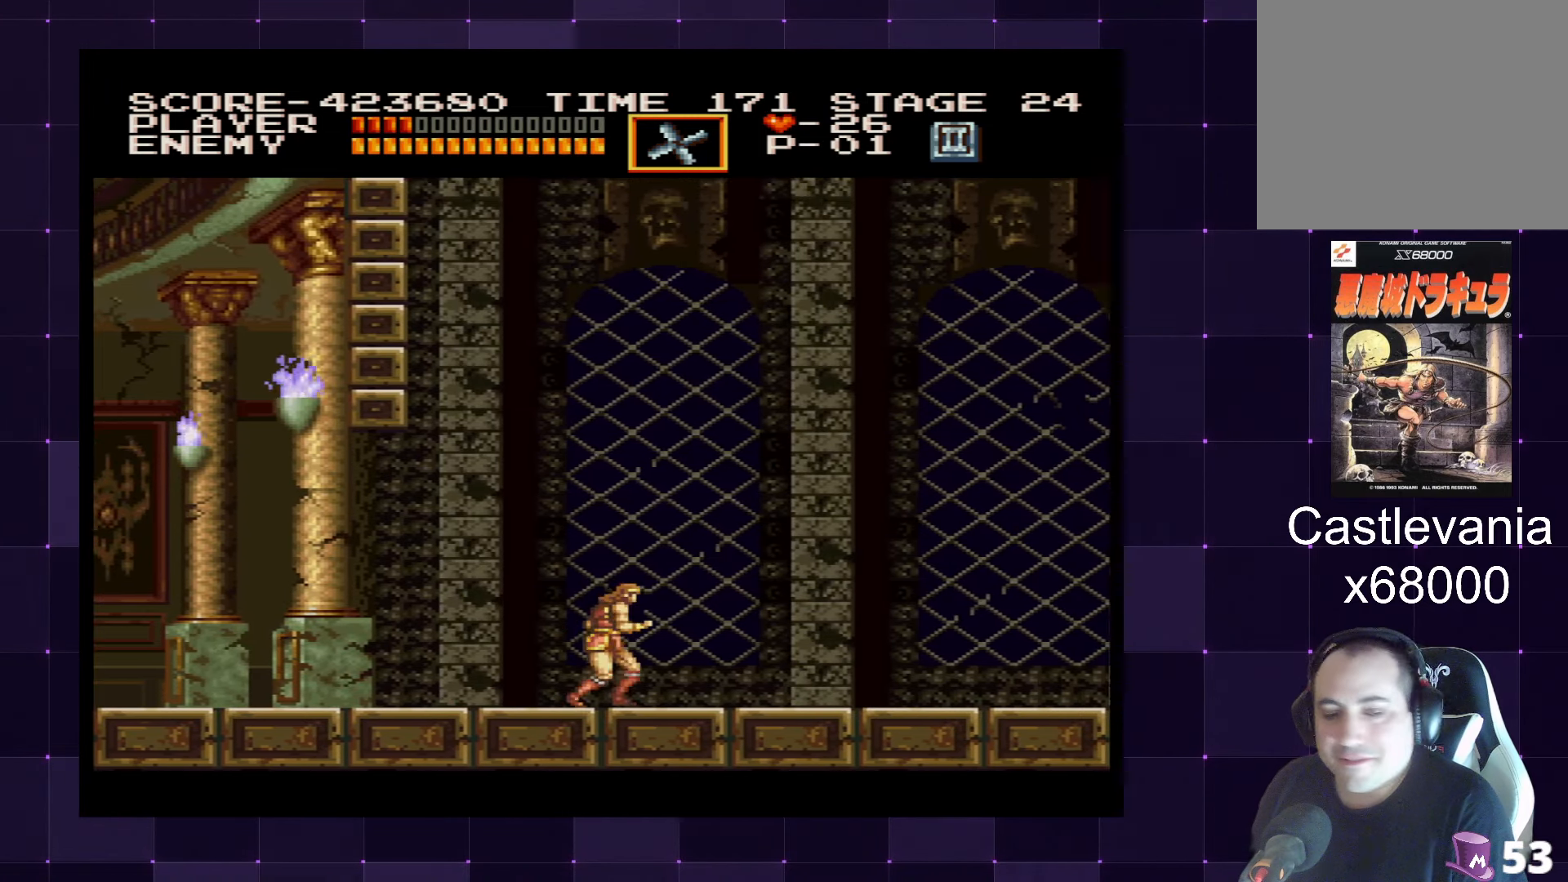
{"buttons": ["DPAD_RIGHT"], "left_stick": "center", "right_stick": "center", "events": []}
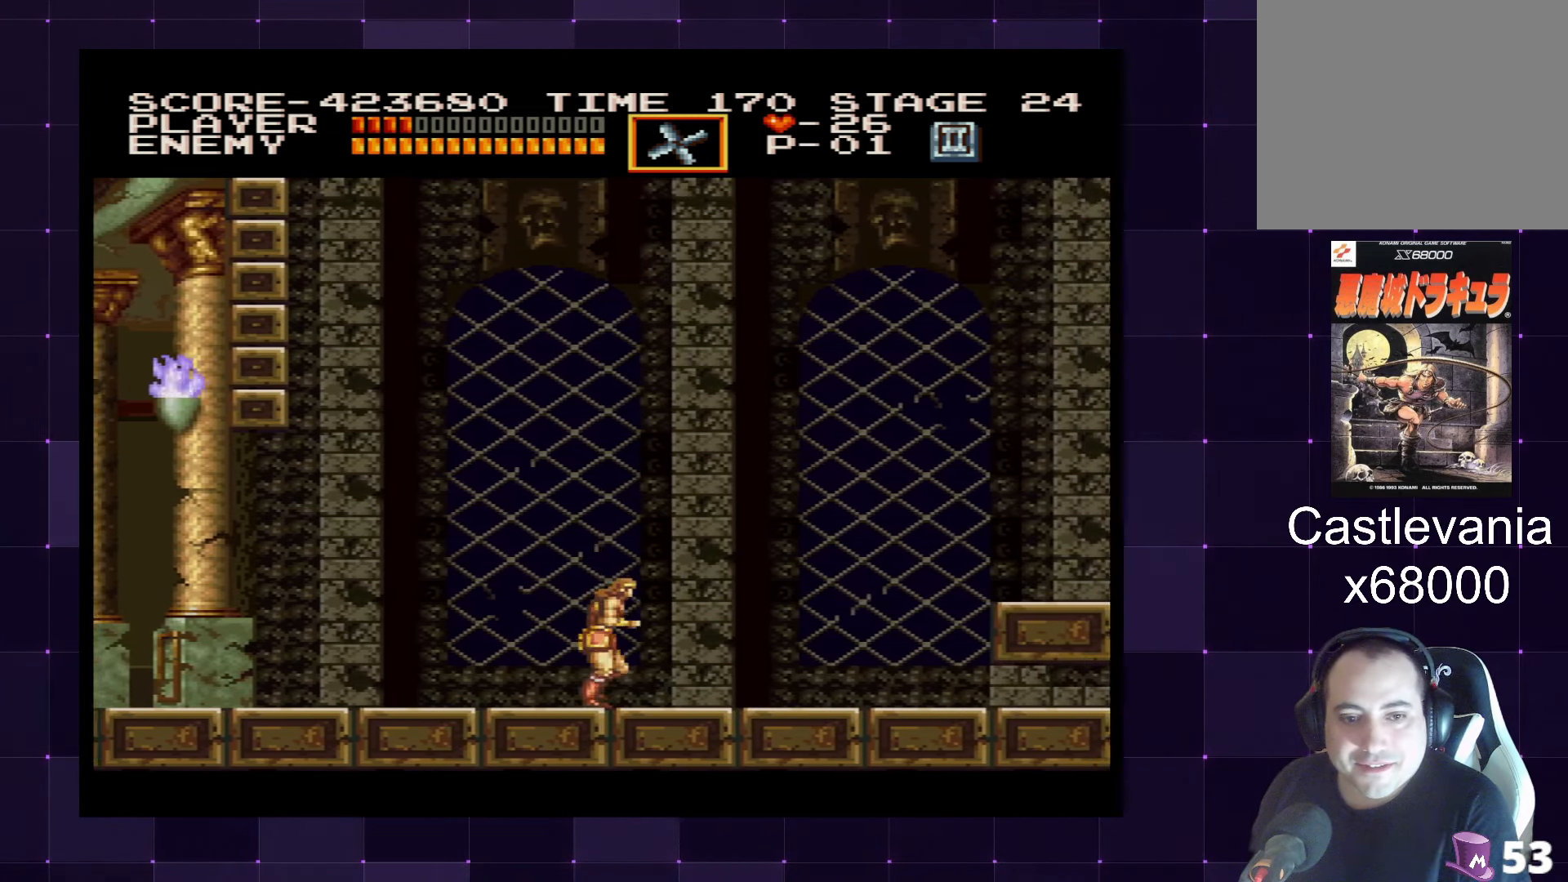
{"buttons": ["DPAD_RIGHT"], "left_stick": "center", "right_stick": "center", "events": []}
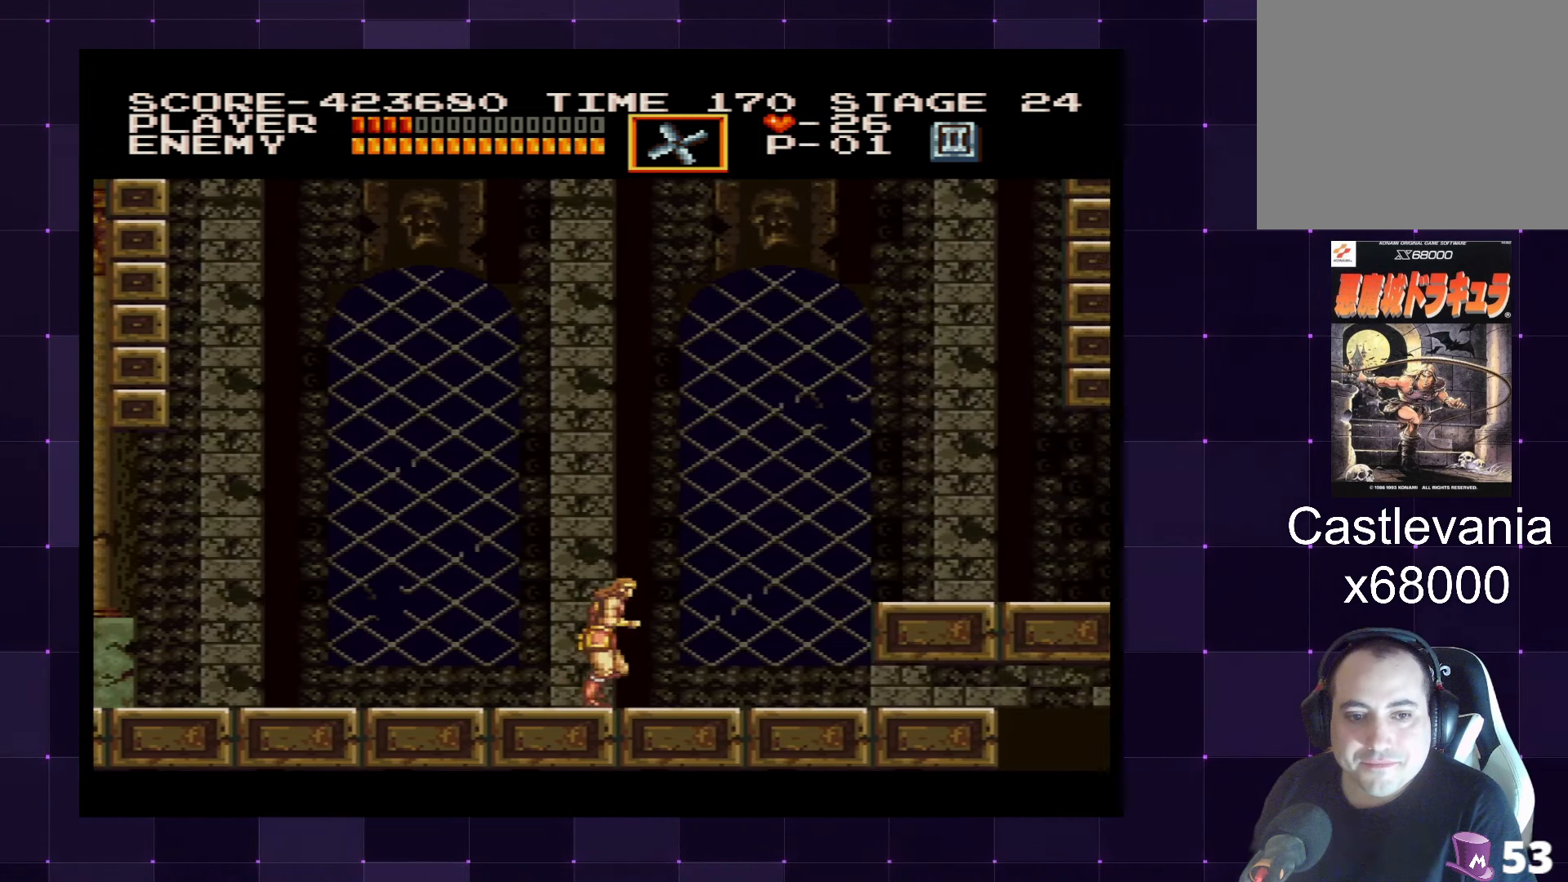
{"buttons": ["DPAD_RIGHT"], "left_stick": "center", "right_stick": "center", "events": []}
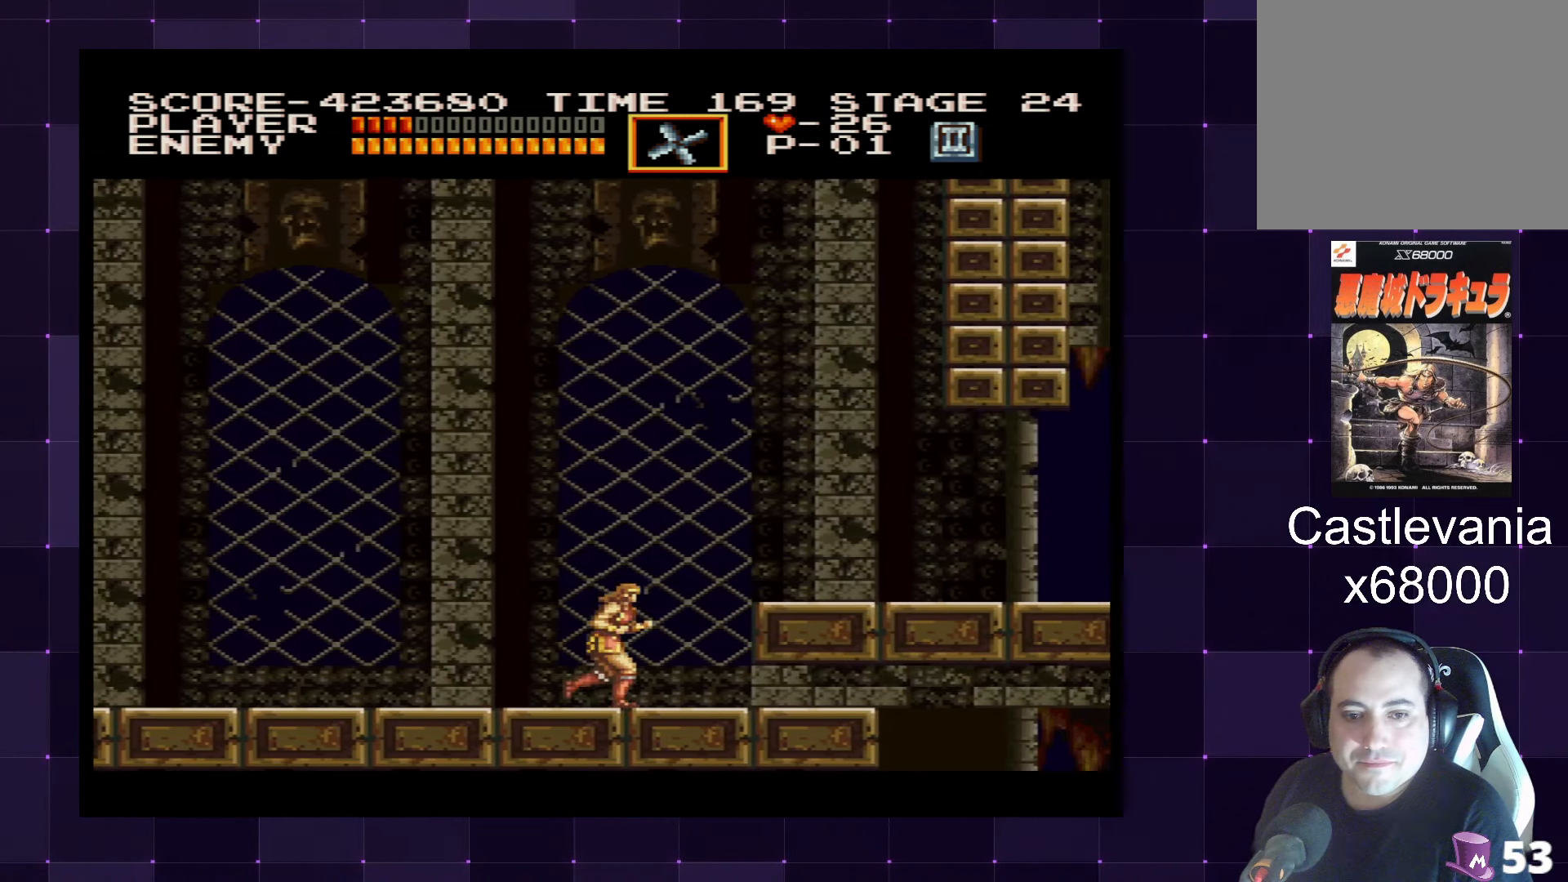
{"buttons": ["DPAD_RIGHT"], "left_stick": "center", "right_stick": "center", "events": [[133, "CROSS", "down"], [233, "CROSS", "up"]]}
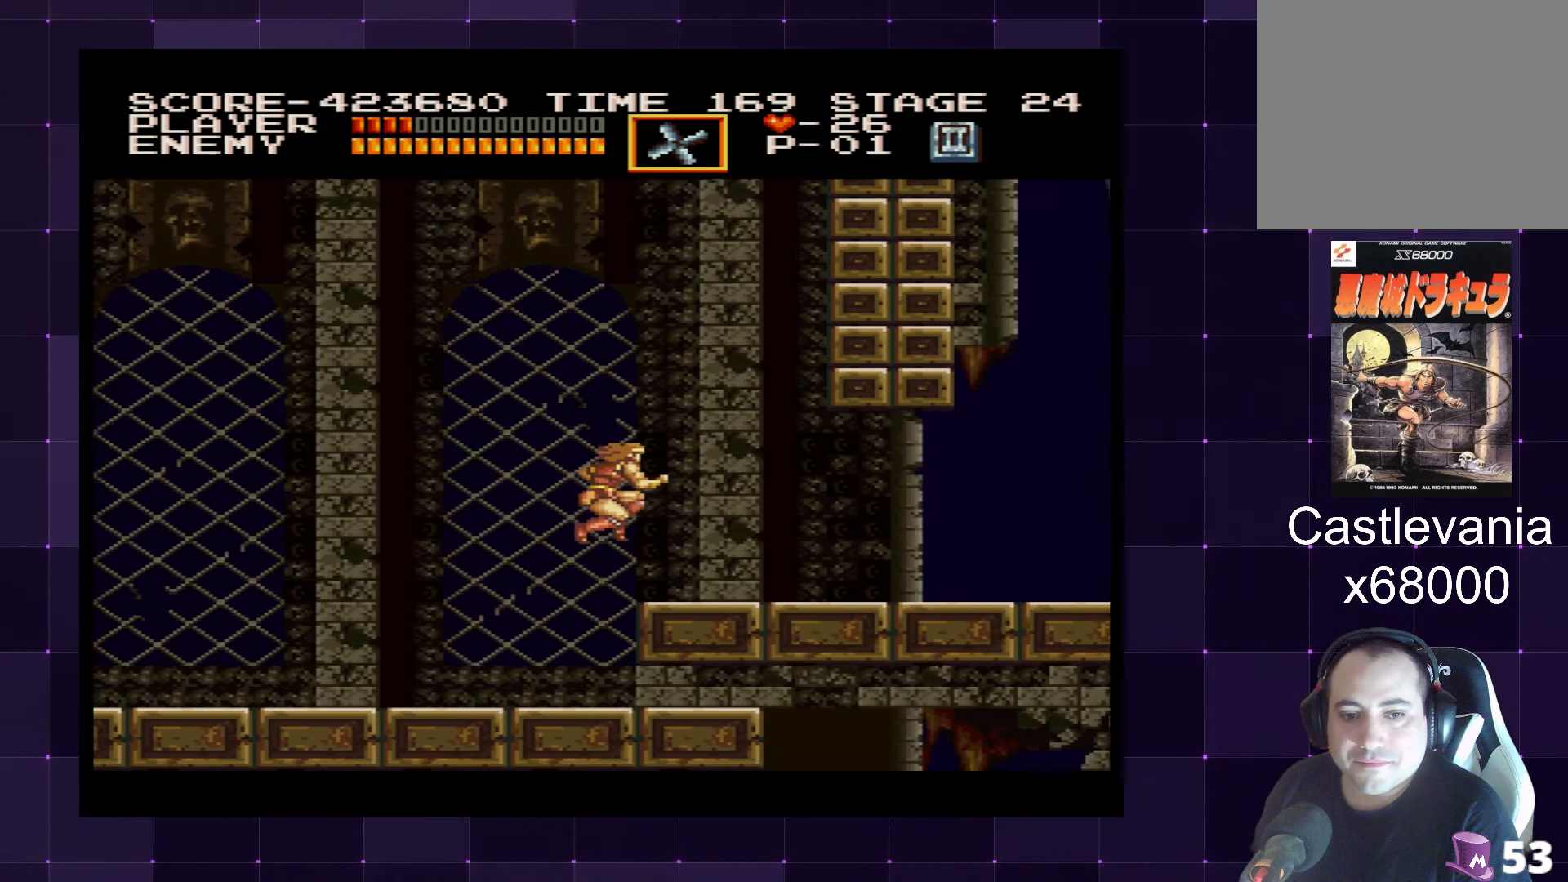
{"buttons": ["DPAD_RIGHT"], "left_stick": "center", "right_stick": "center", "events": []}
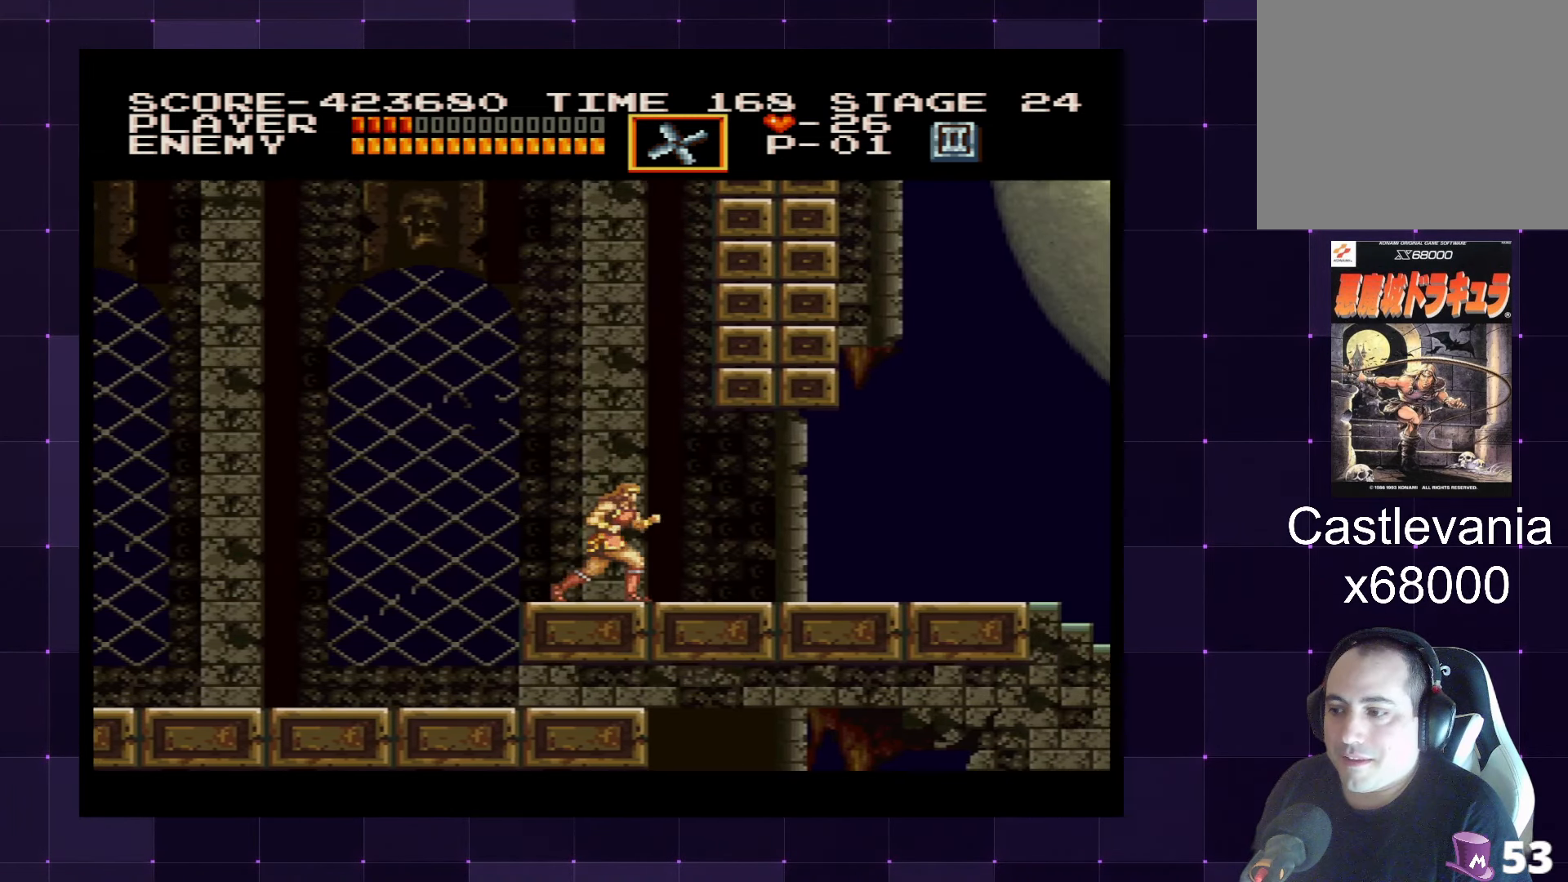
{"buttons": ["DPAD_RIGHT"], "left_stick": "center", "right_stick": "center", "events": []}
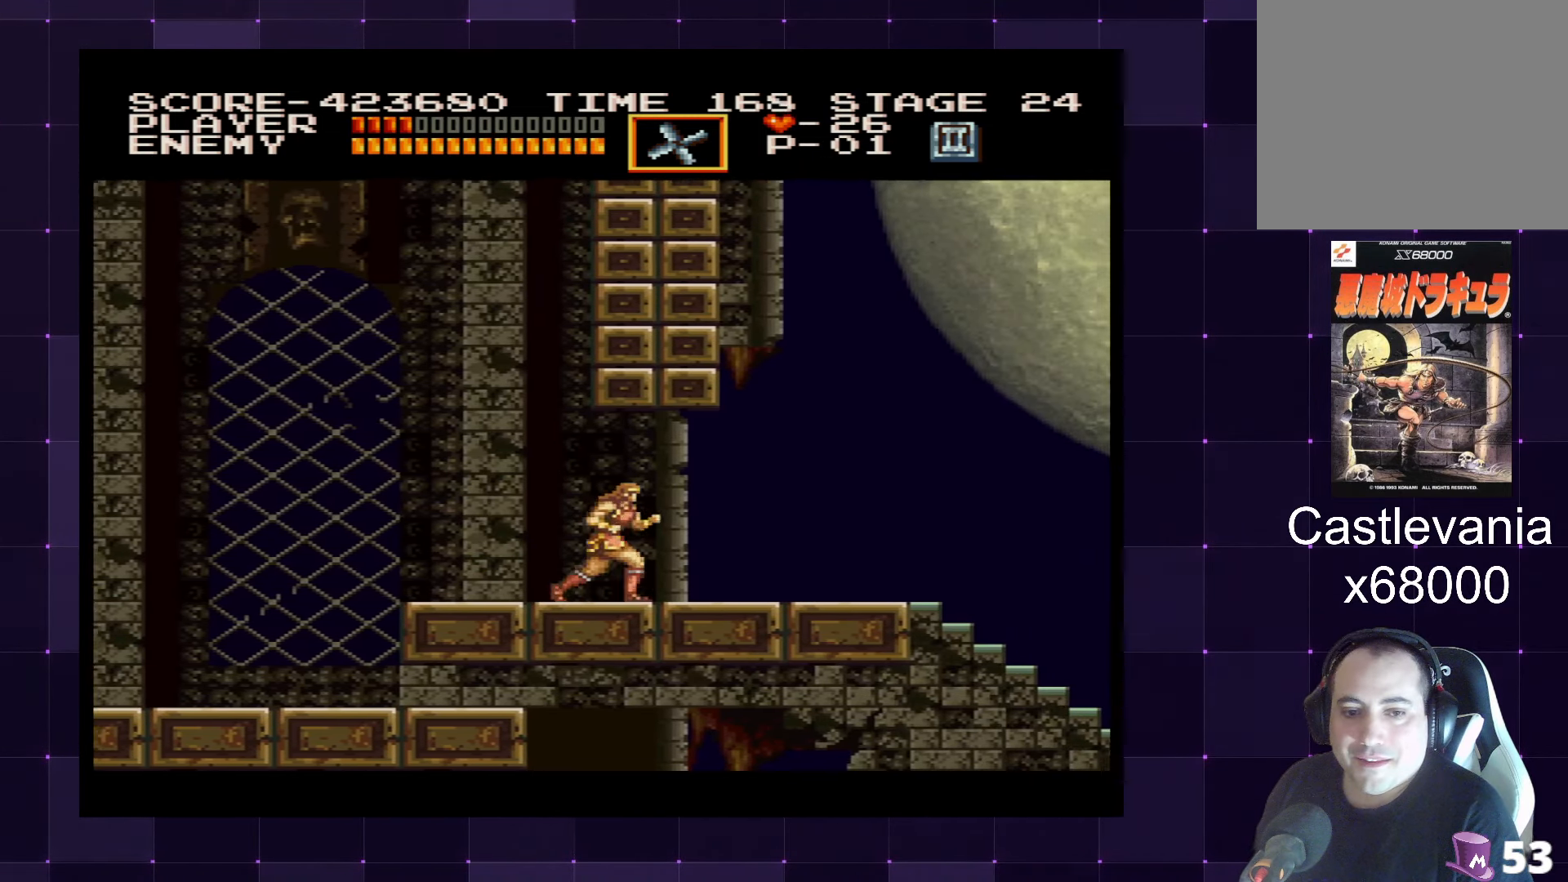
{"buttons": ["DPAD_RIGHT"], "left_stick": "center", "right_stick": "center", "events": []}
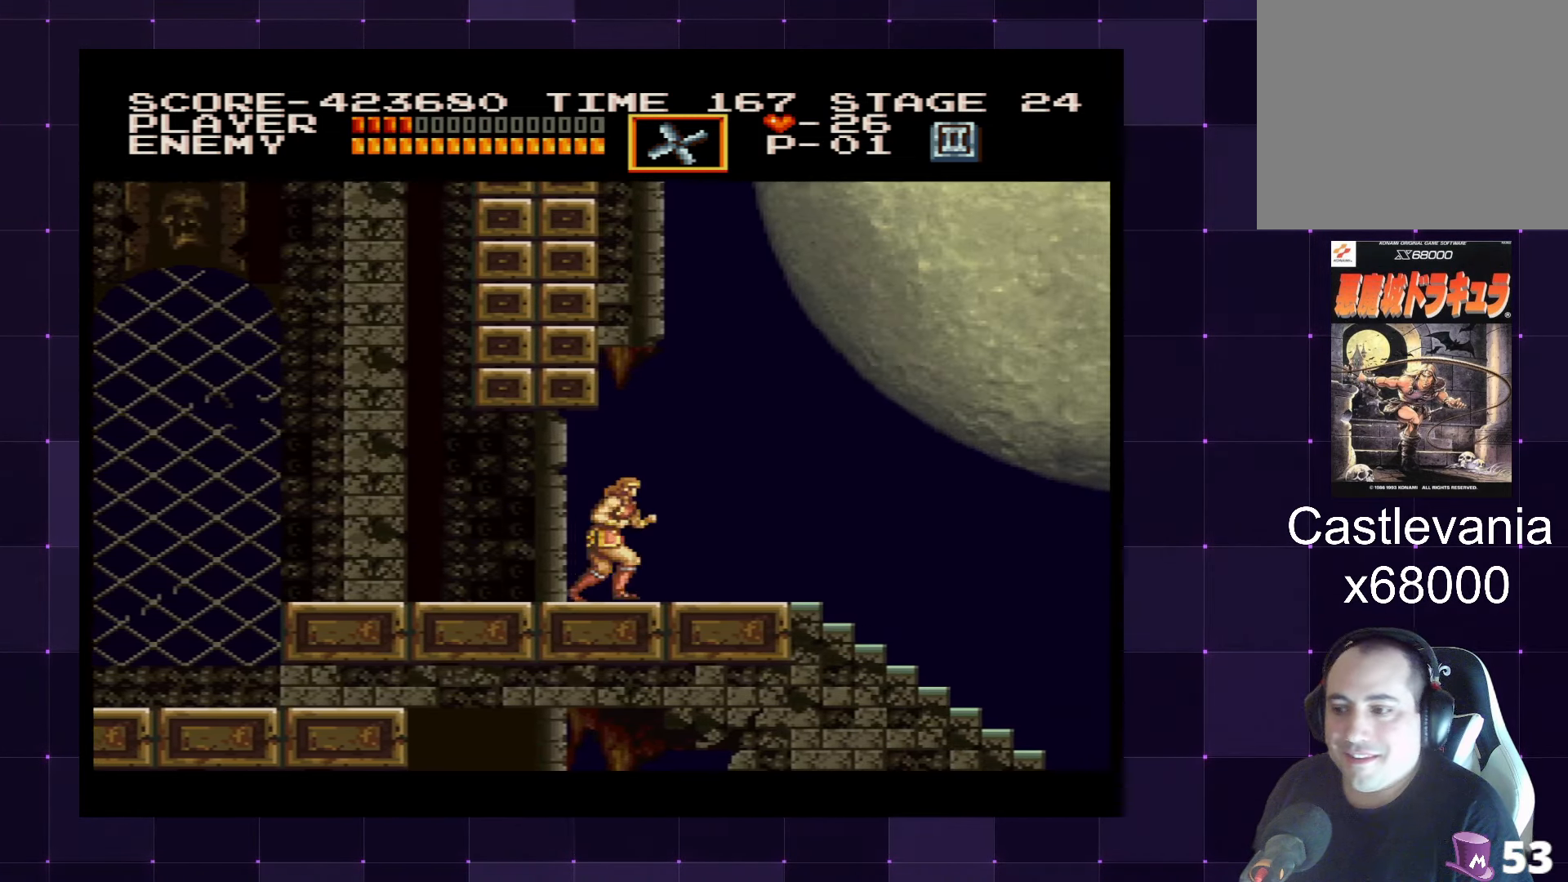
{"buttons": ["DPAD_RIGHT"], "left_stick": "center", "right_stick": "center", "events": []}
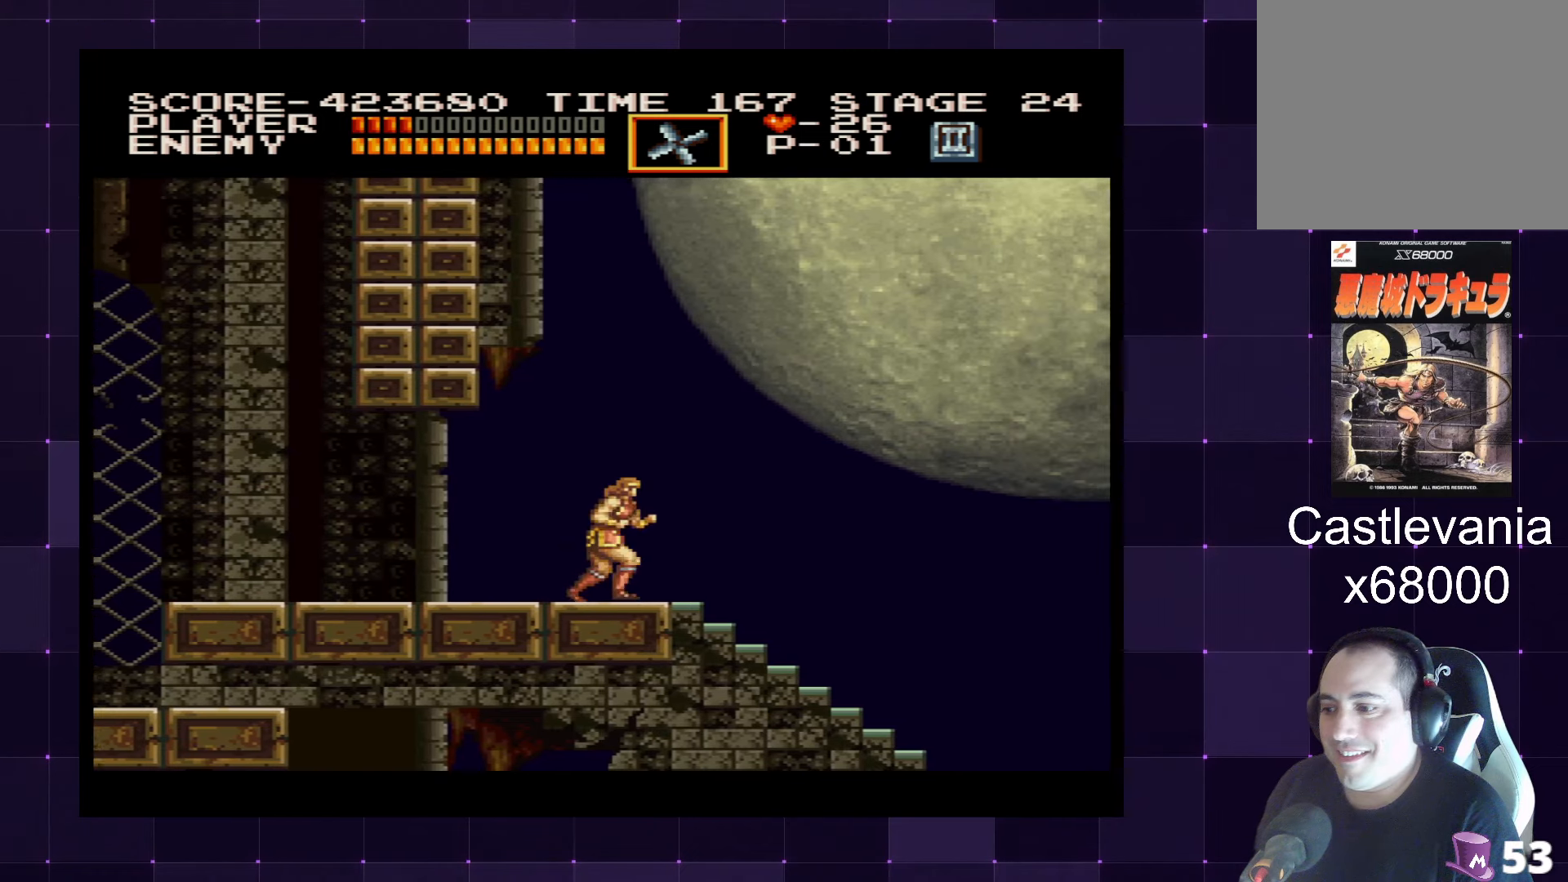
{"buttons": ["DPAD_DOWN"], "left_stick": "center", "right_stick": "center", "events": [[117, "DPAD_DOWN", "down"], [150, "DPAD_RIGHT", "up"]]}
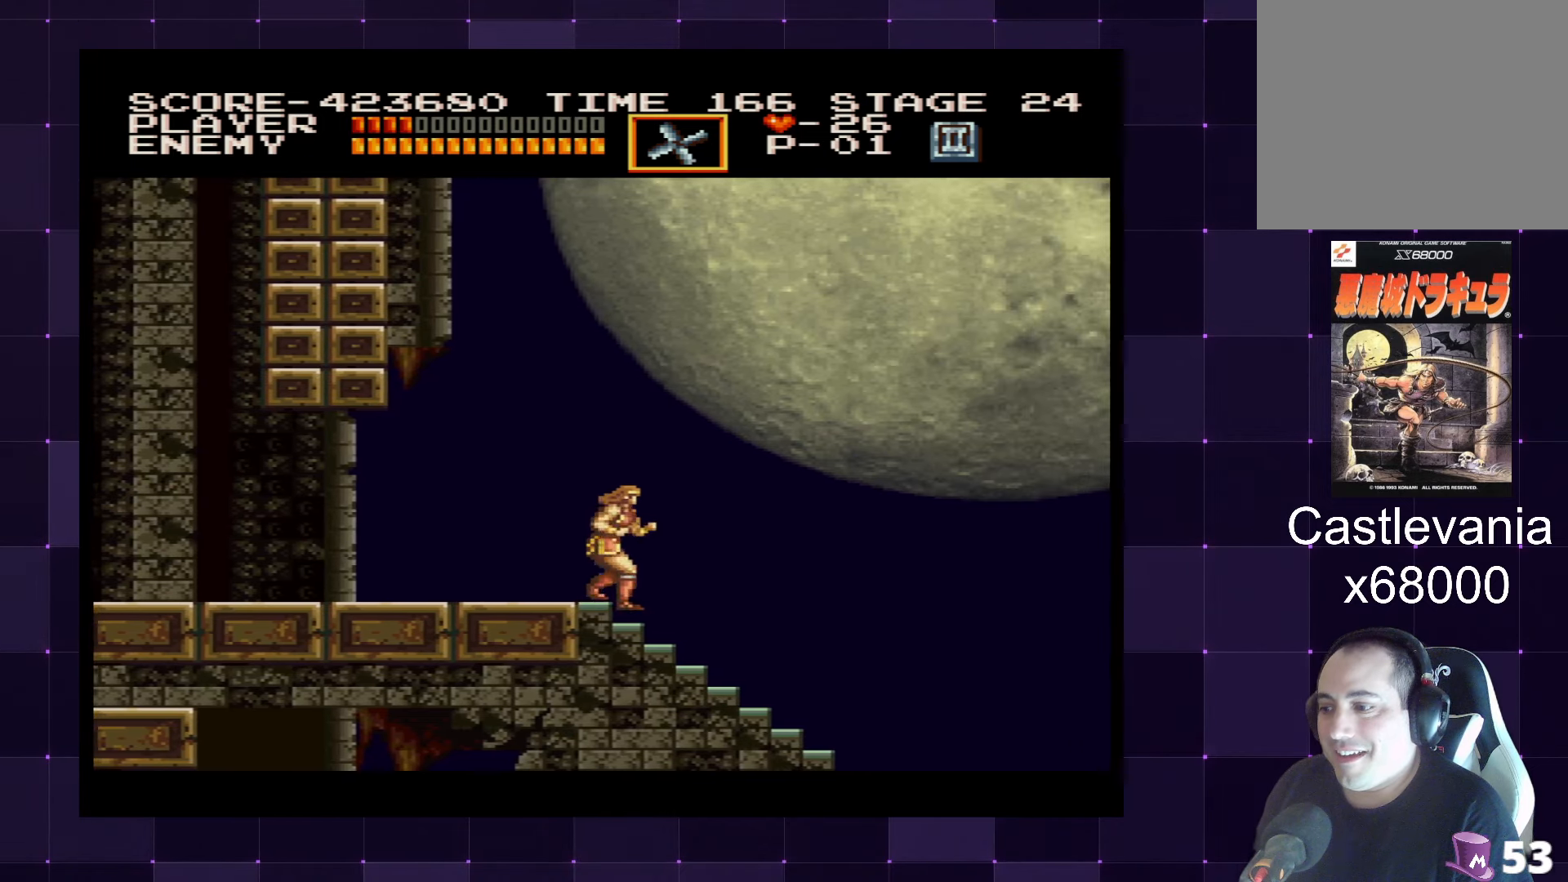
{"buttons": ["DPAD_DOWN"], "left_stick": "center", "right_stick": "center", "events": []}
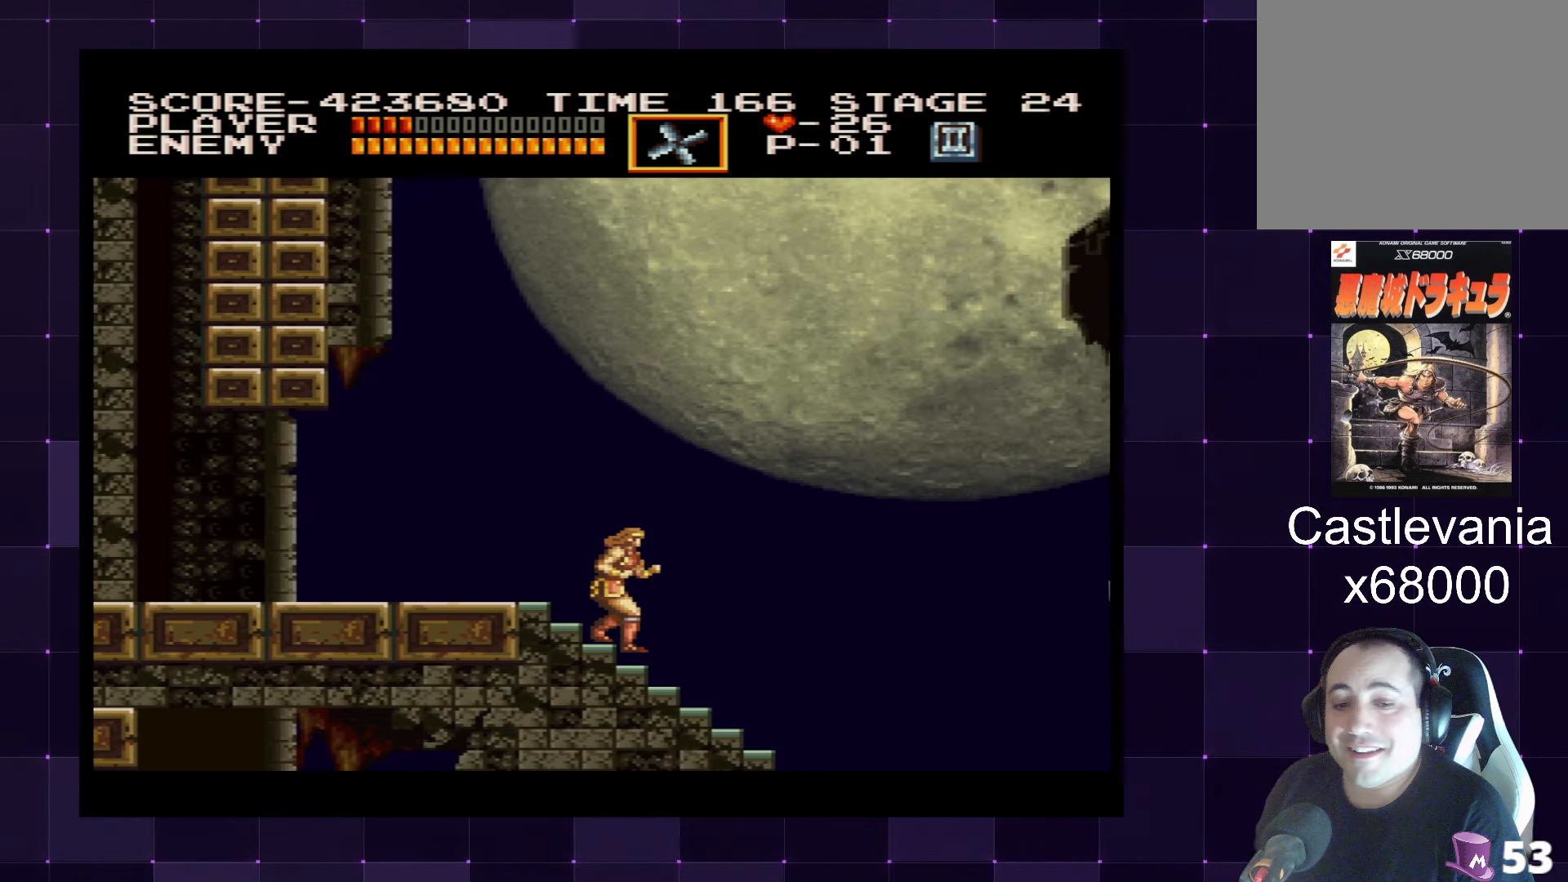
{"buttons": ["DPAD_DOWN"], "left_stick": "center", "right_stick": "center", "events": []}
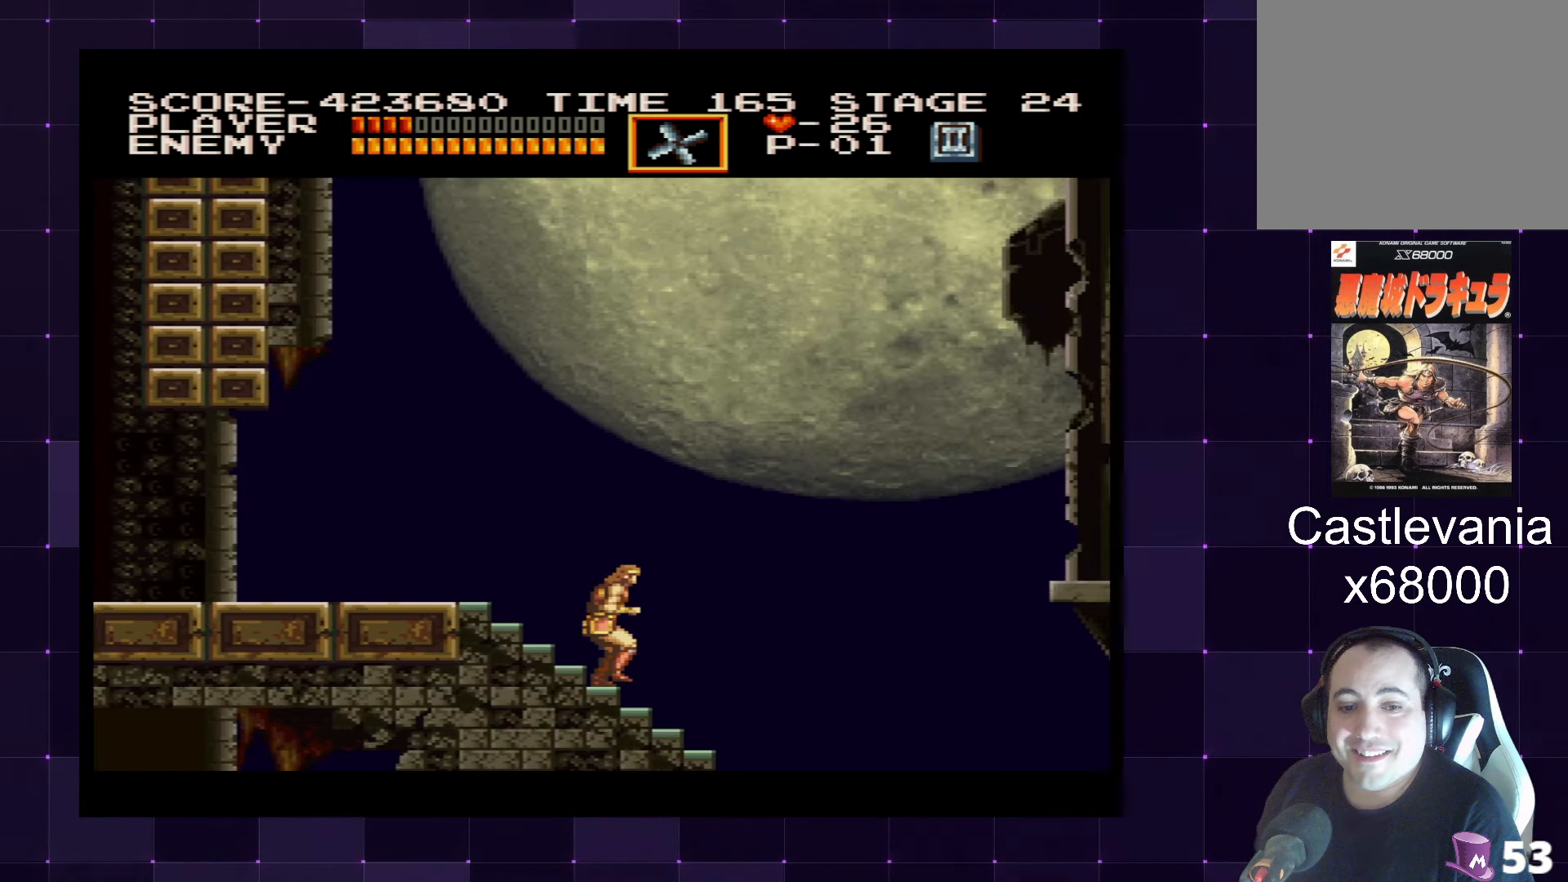
{"buttons": ["DPAD_DOWN"], "left_stick": "center", "right_stick": "center", "events": []}
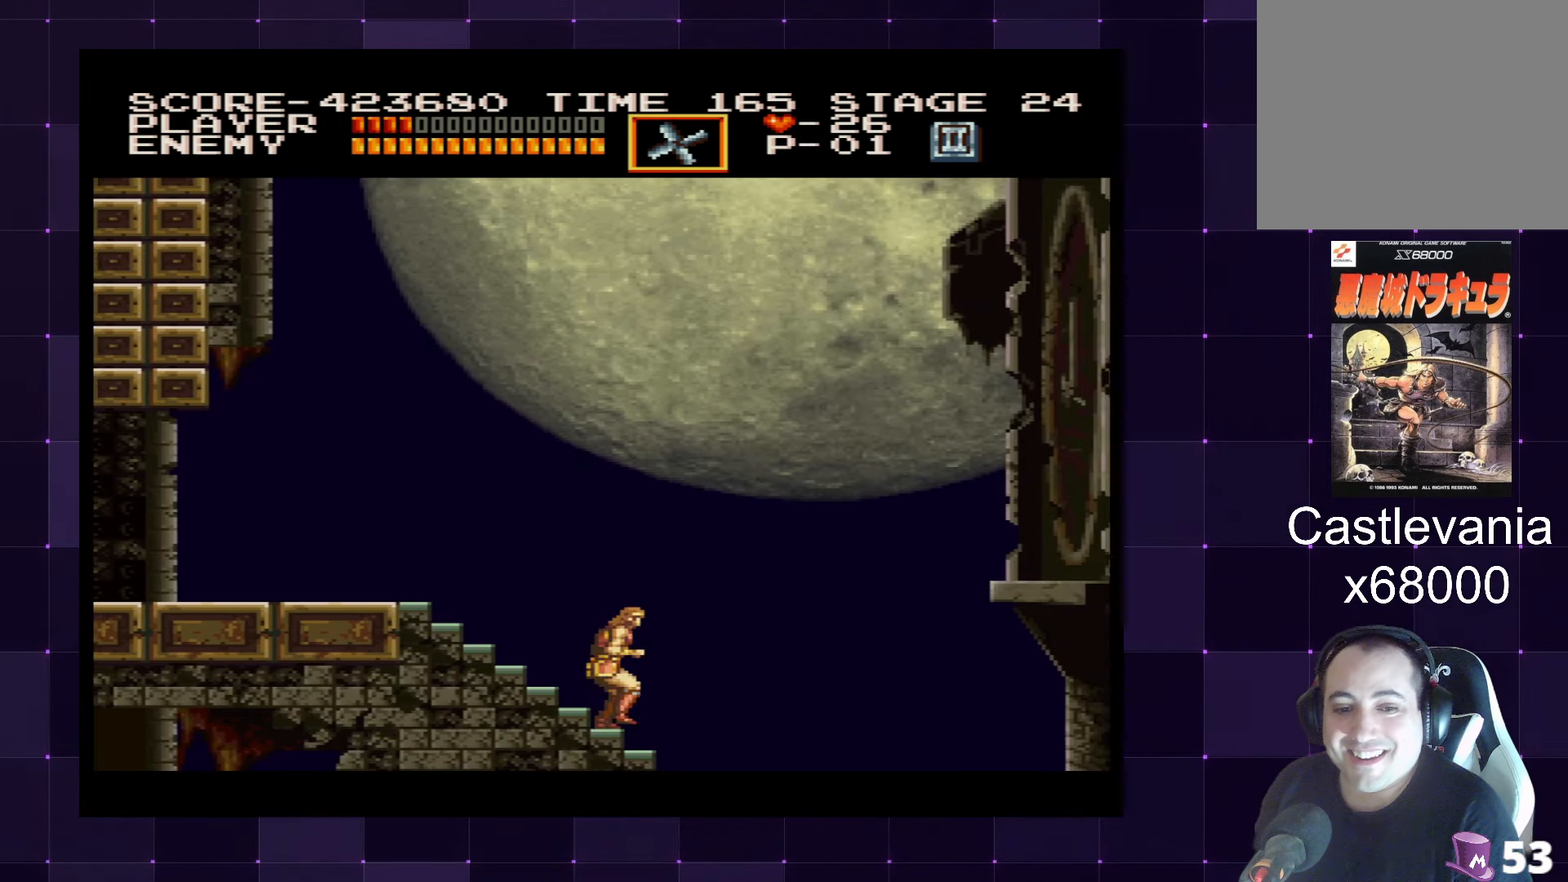
{"buttons": ["DPAD_DOWN"], "left_stick": "center", "right_stick": "center", "events": []}
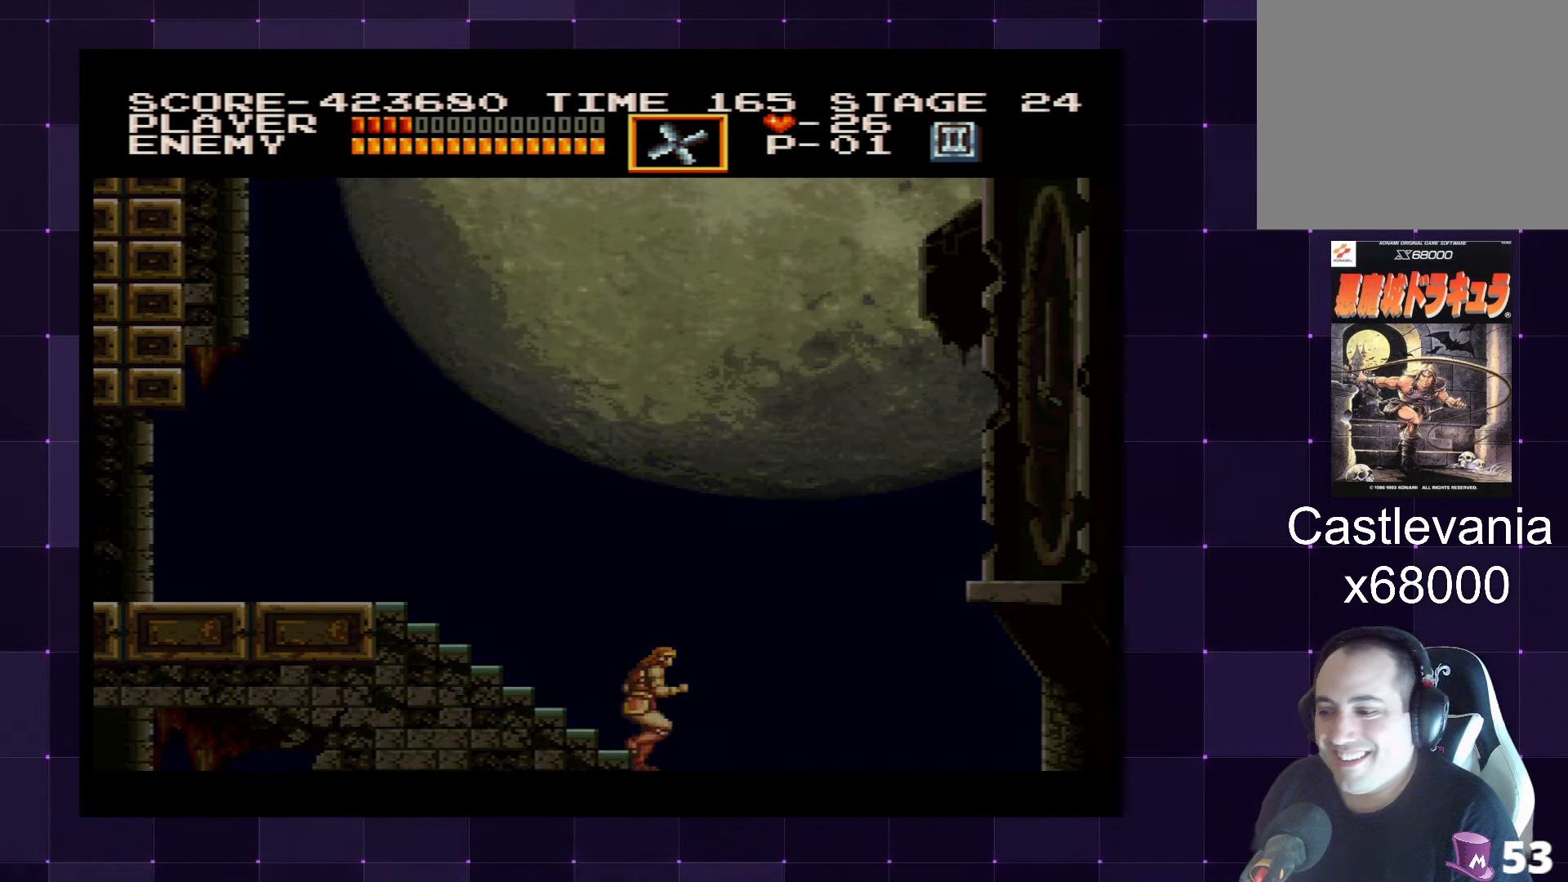
{"buttons": ["DPAD_UP"], "left_stick": "center", "right_stick": "center", "events": [[183, "DPAD_DOWN", "up"], [183, "DPAD_LEFT", "down"], [217, "DPAD_LEFT", "up"], [250, "DPAD_UP", "down"]]}
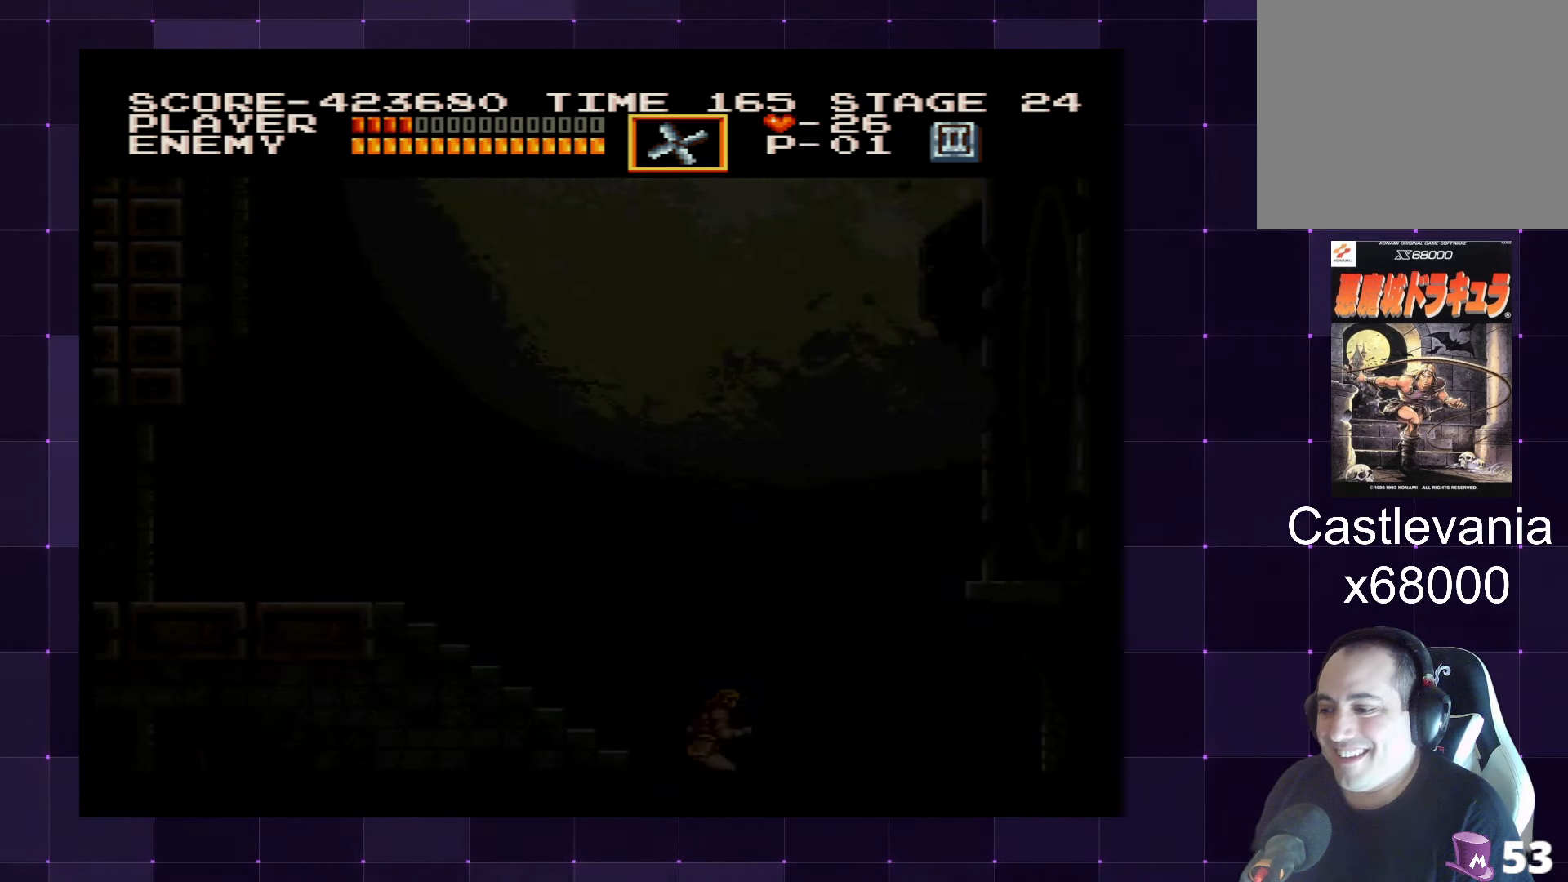
{"buttons": ["DPAD_UP"], "left_stick": "center", "right_stick": "center", "events": []}
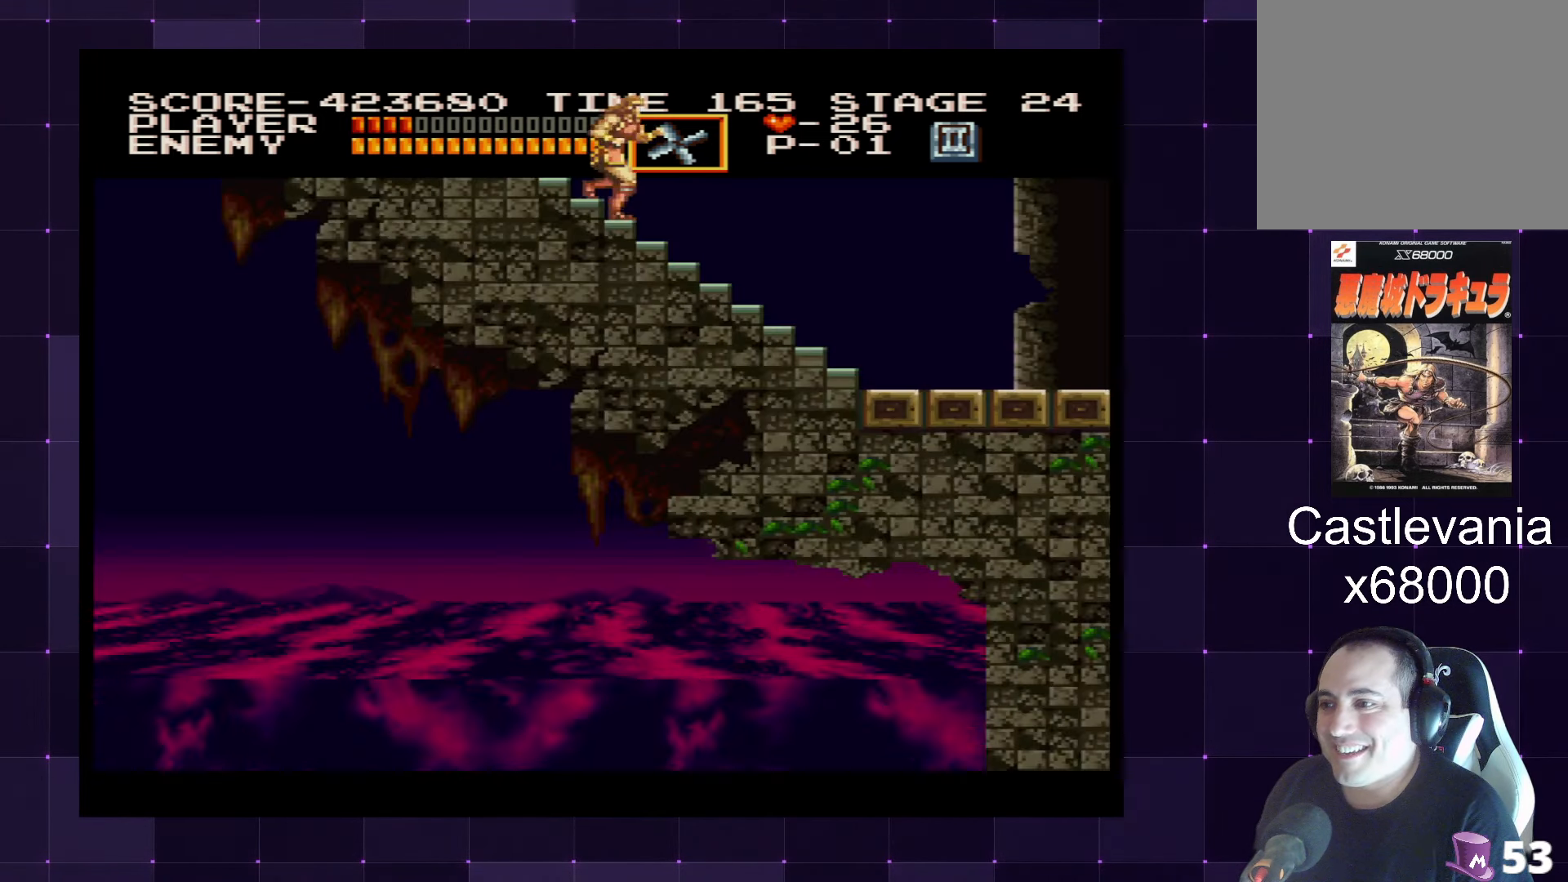
{"buttons": ["DPAD_UP"], "left_stick": "center", "right_stick": "center", "events": []}
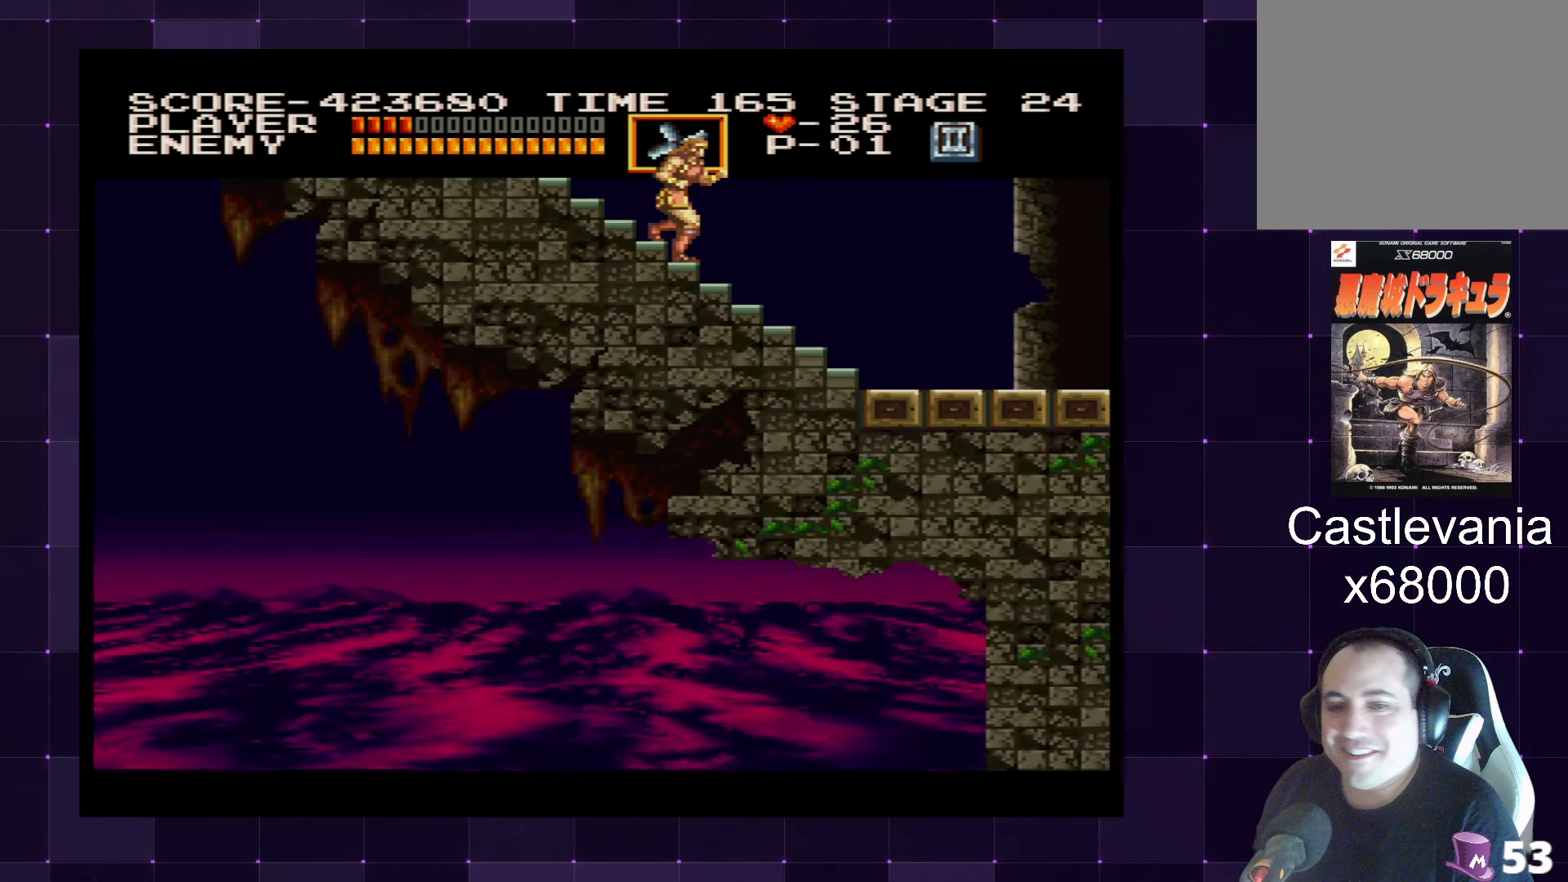
{"buttons": ["DPAD_UP"], "left_stick": "center", "right_stick": "center", "events": []}
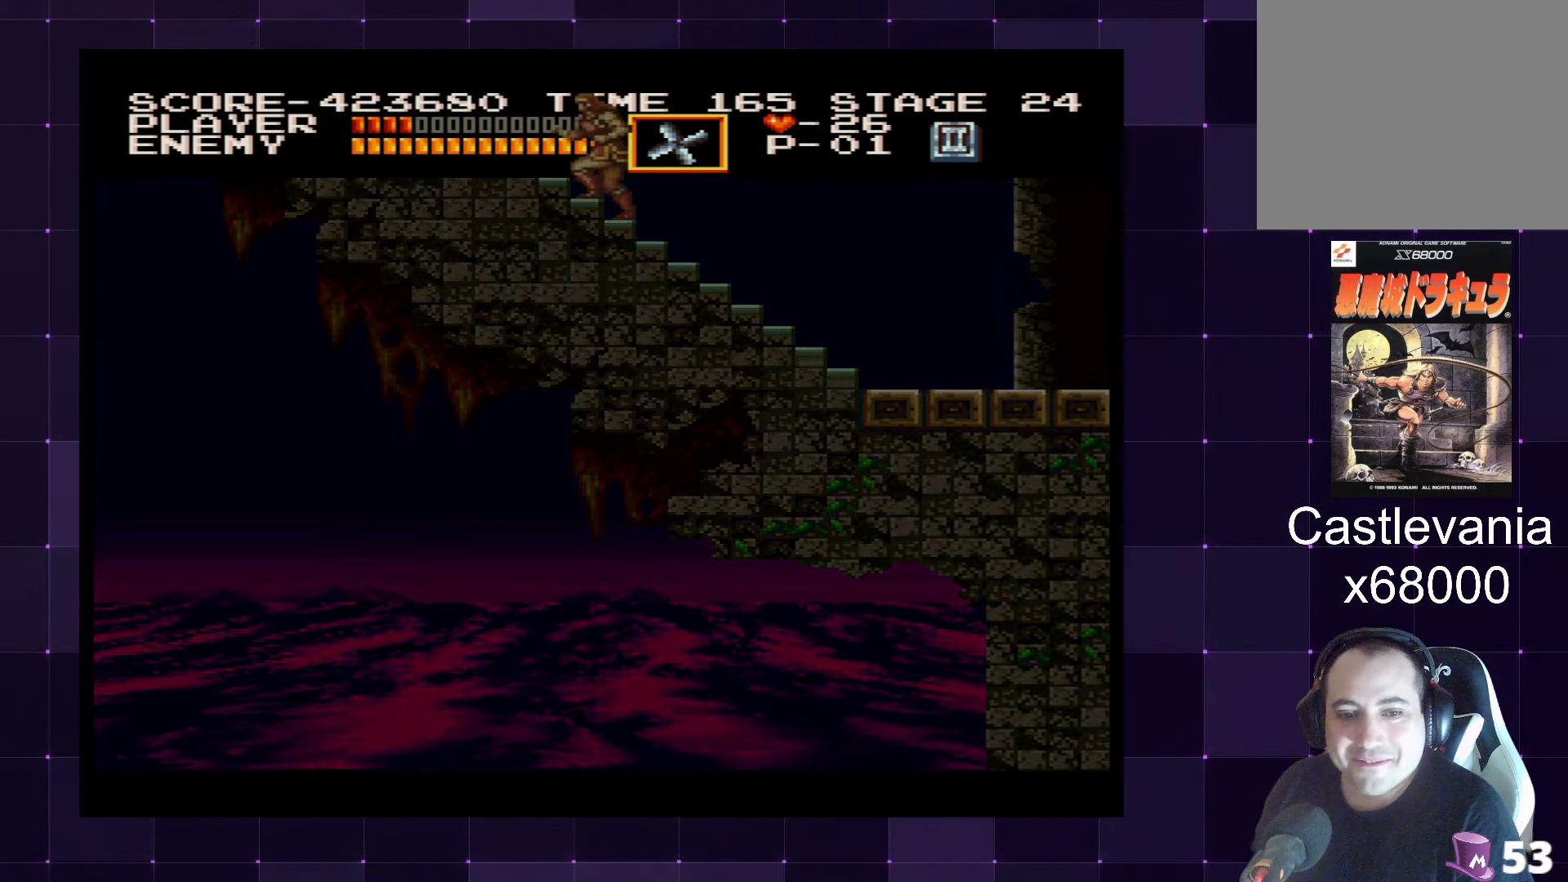
{"buttons": ["DPAD_UP"], "left_stick": "center", "right_stick": "center", "events": []}
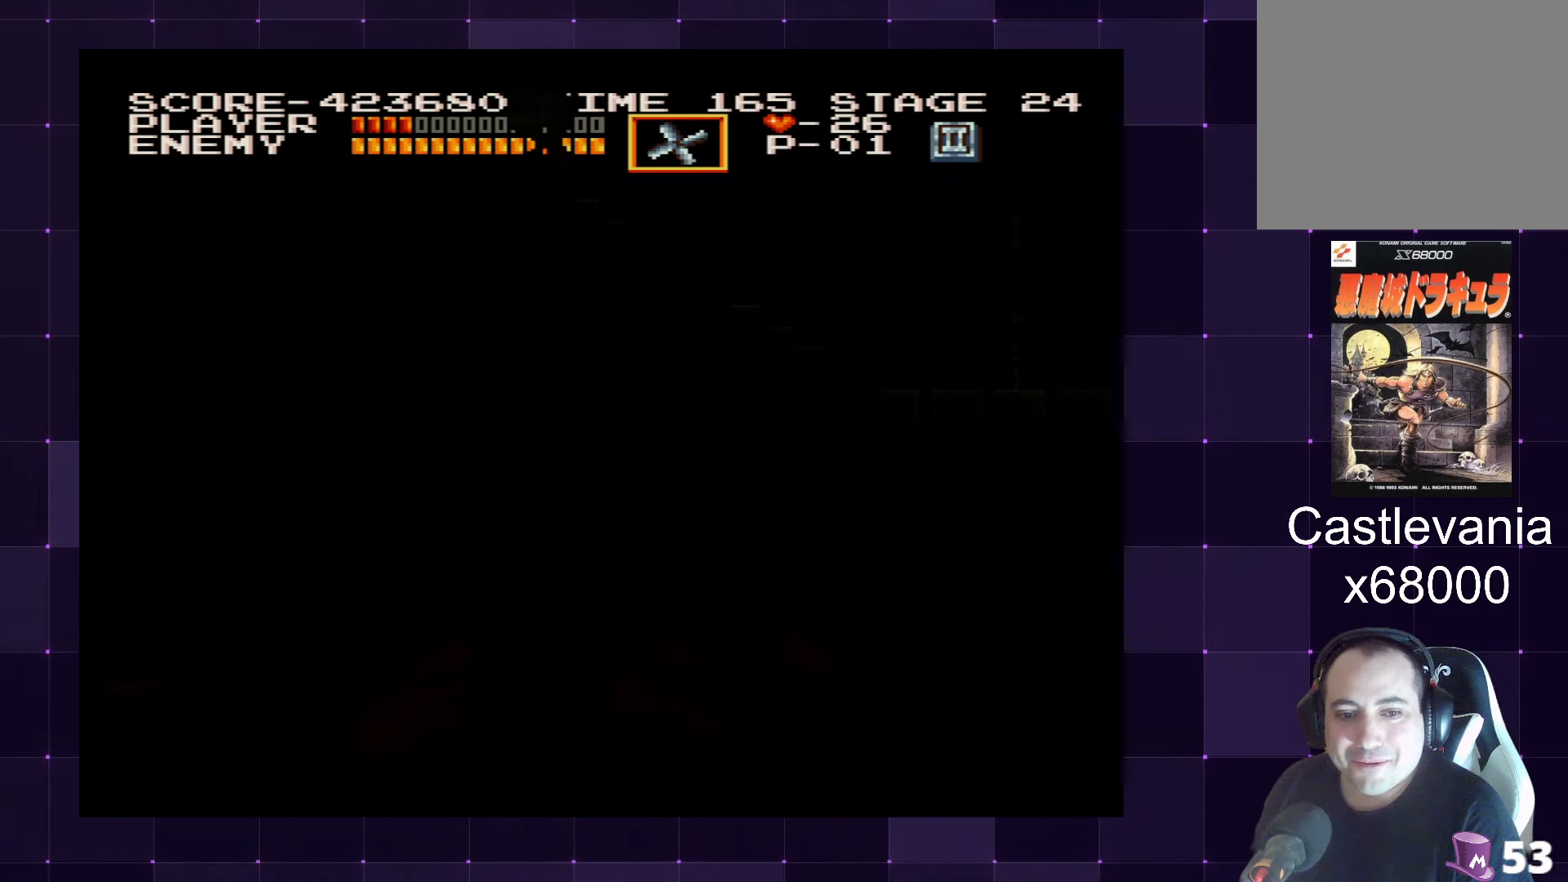
{"buttons": ["DPAD_UP"], "left_stick": "center", "right_stick": "center", "events": []}
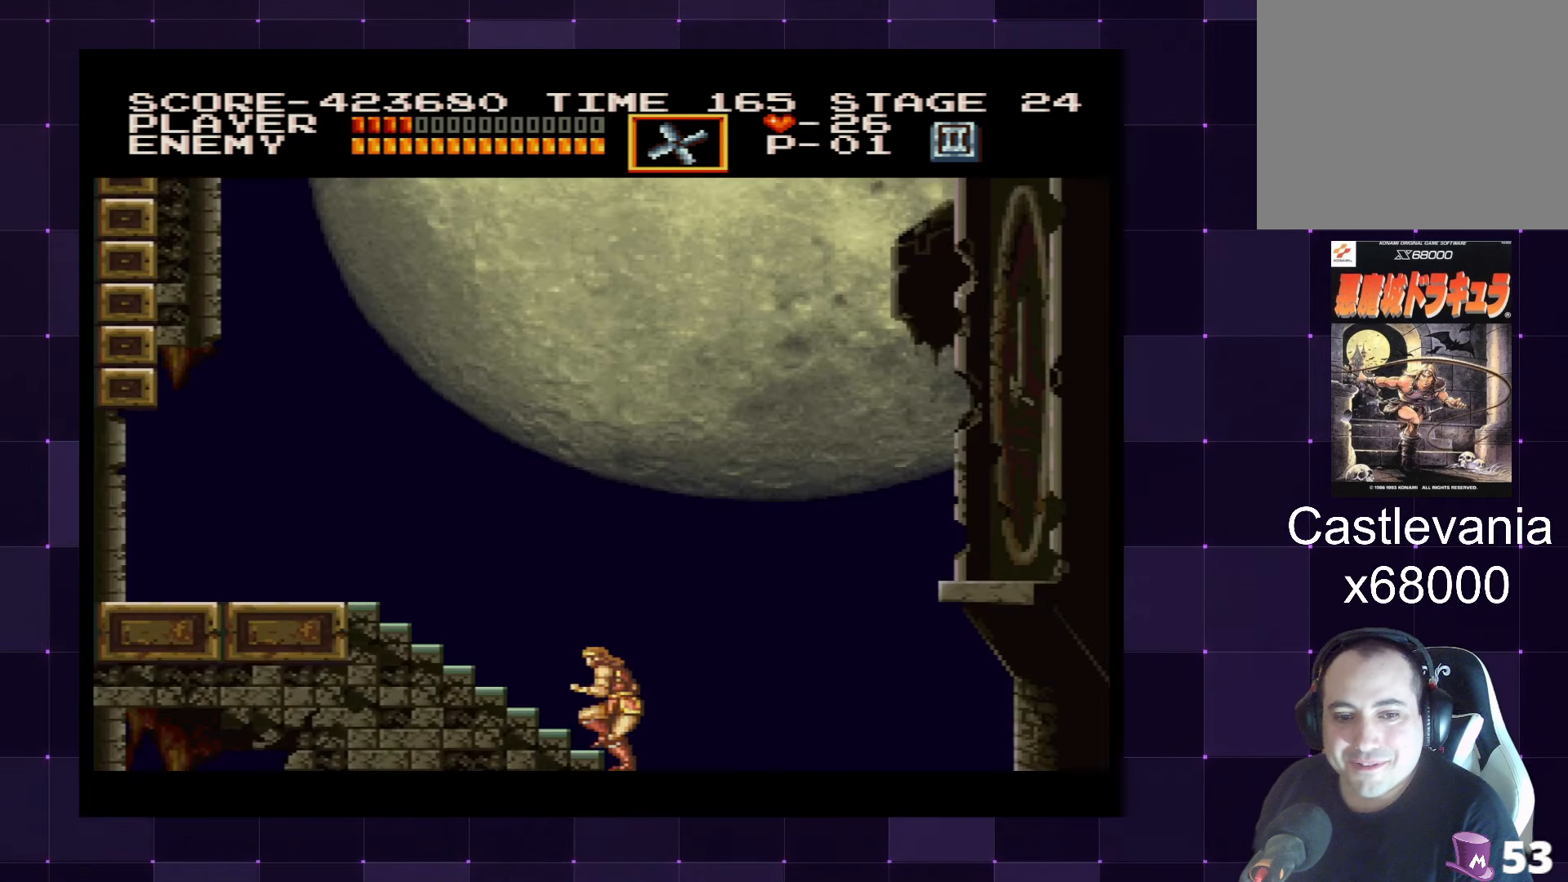
{"buttons": ["DPAD_LEFT"], "left_stick": "center", "right_stick": "center", "events": [[284, "DPAD_LEFT", "down"], [434, "DPAD_UP", "up"]]}
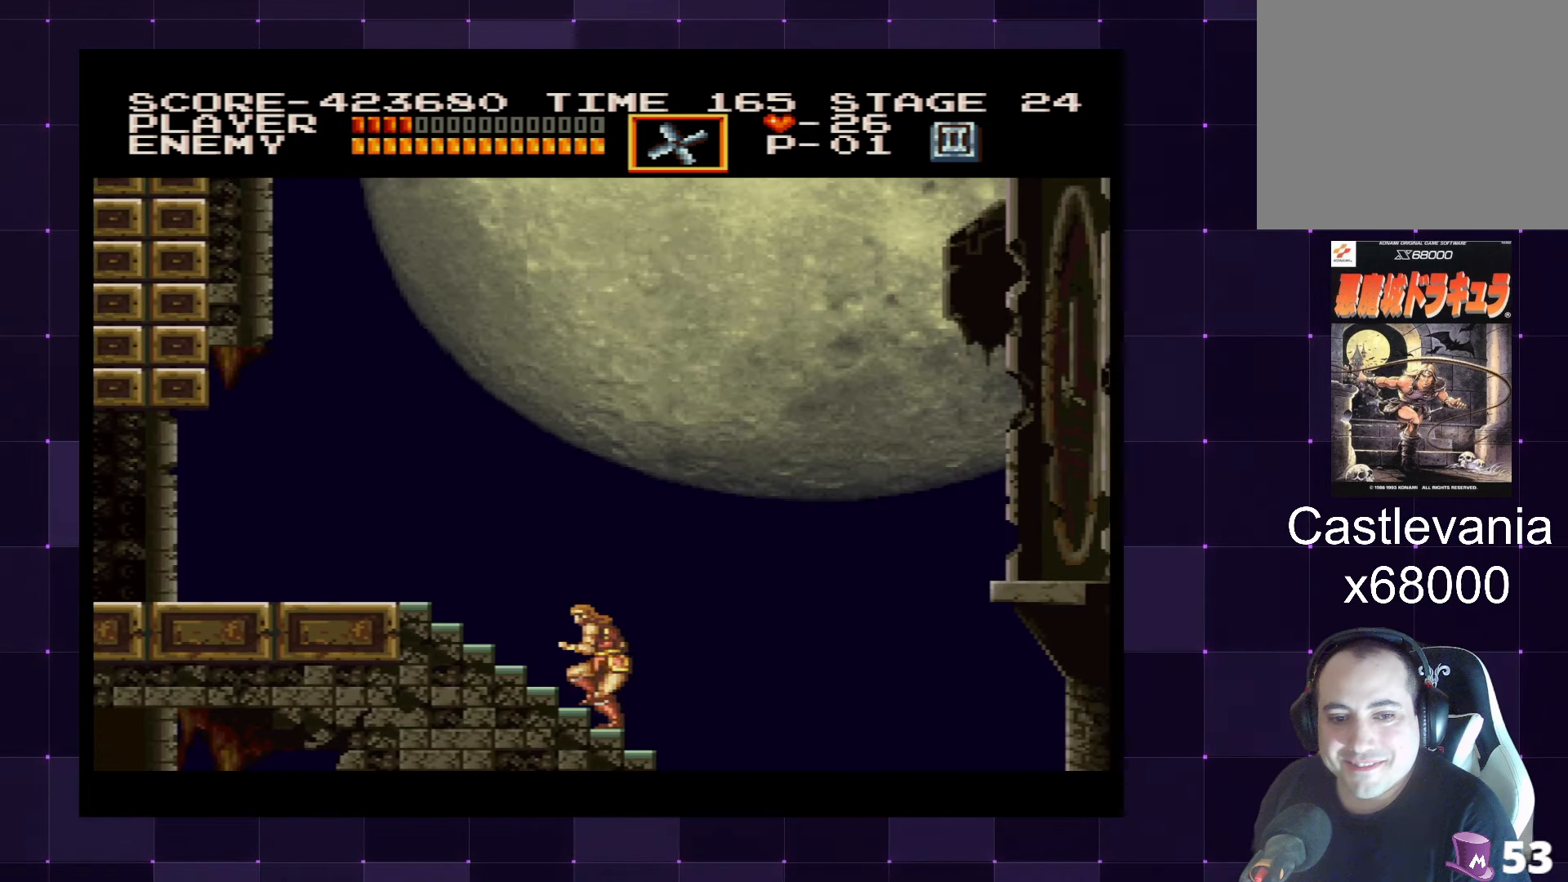
{"buttons": ["DPAD_LEFT"], "left_stick": "center", "right_stick": "center", "events": []}
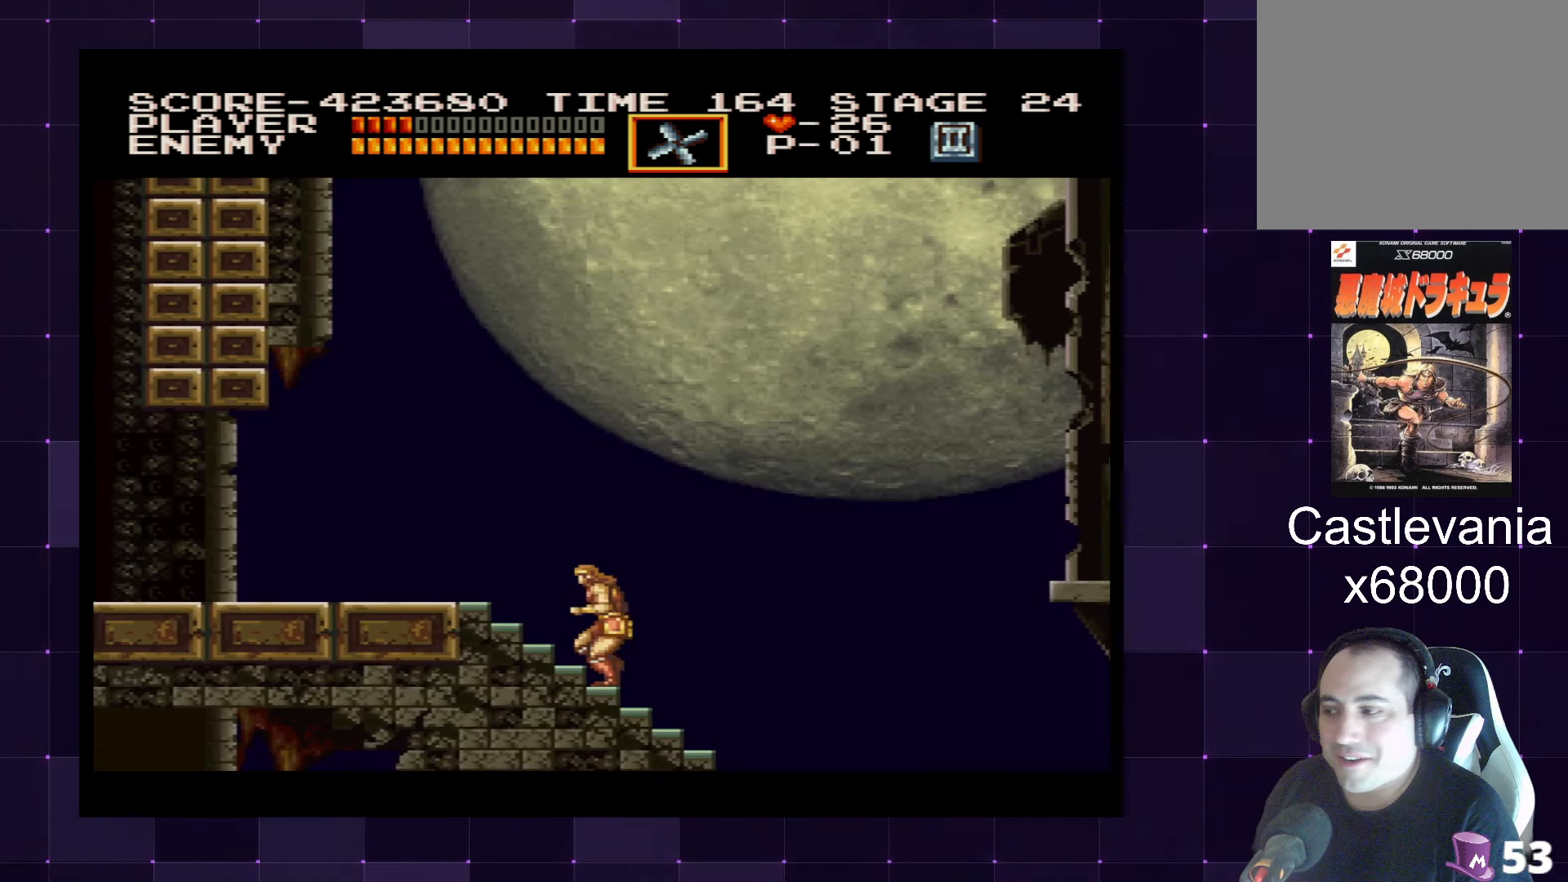
{"buttons": ["DPAD_LEFT"], "left_stick": "center", "right_stick": "center", "events": []}
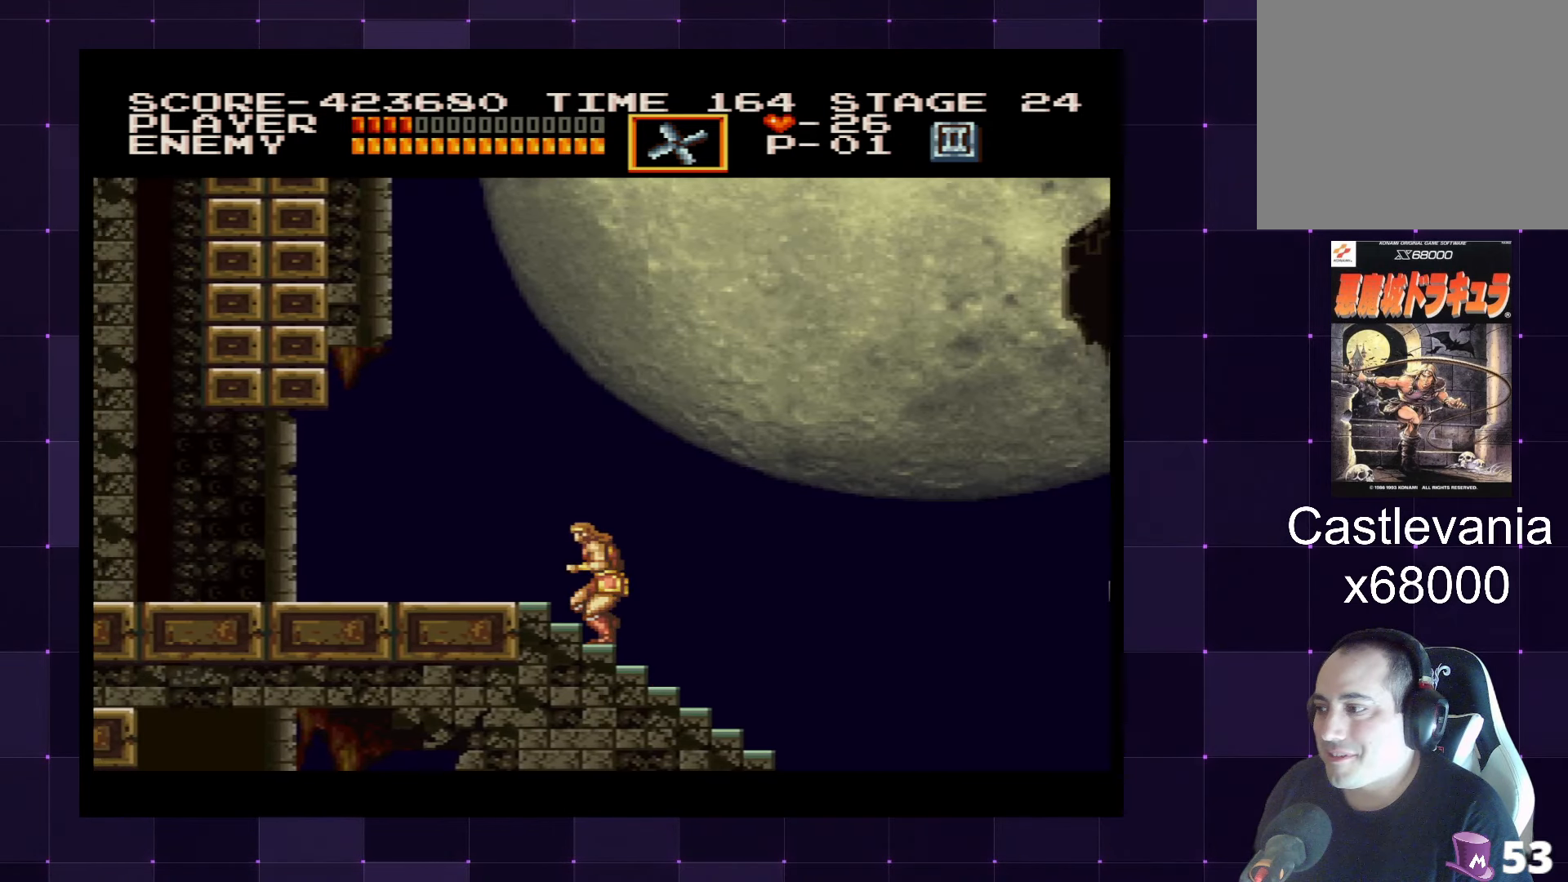
{"buttons": ["DPAD_LEFT"], "left_stick": "center", "right_stick": "center", "events": []}
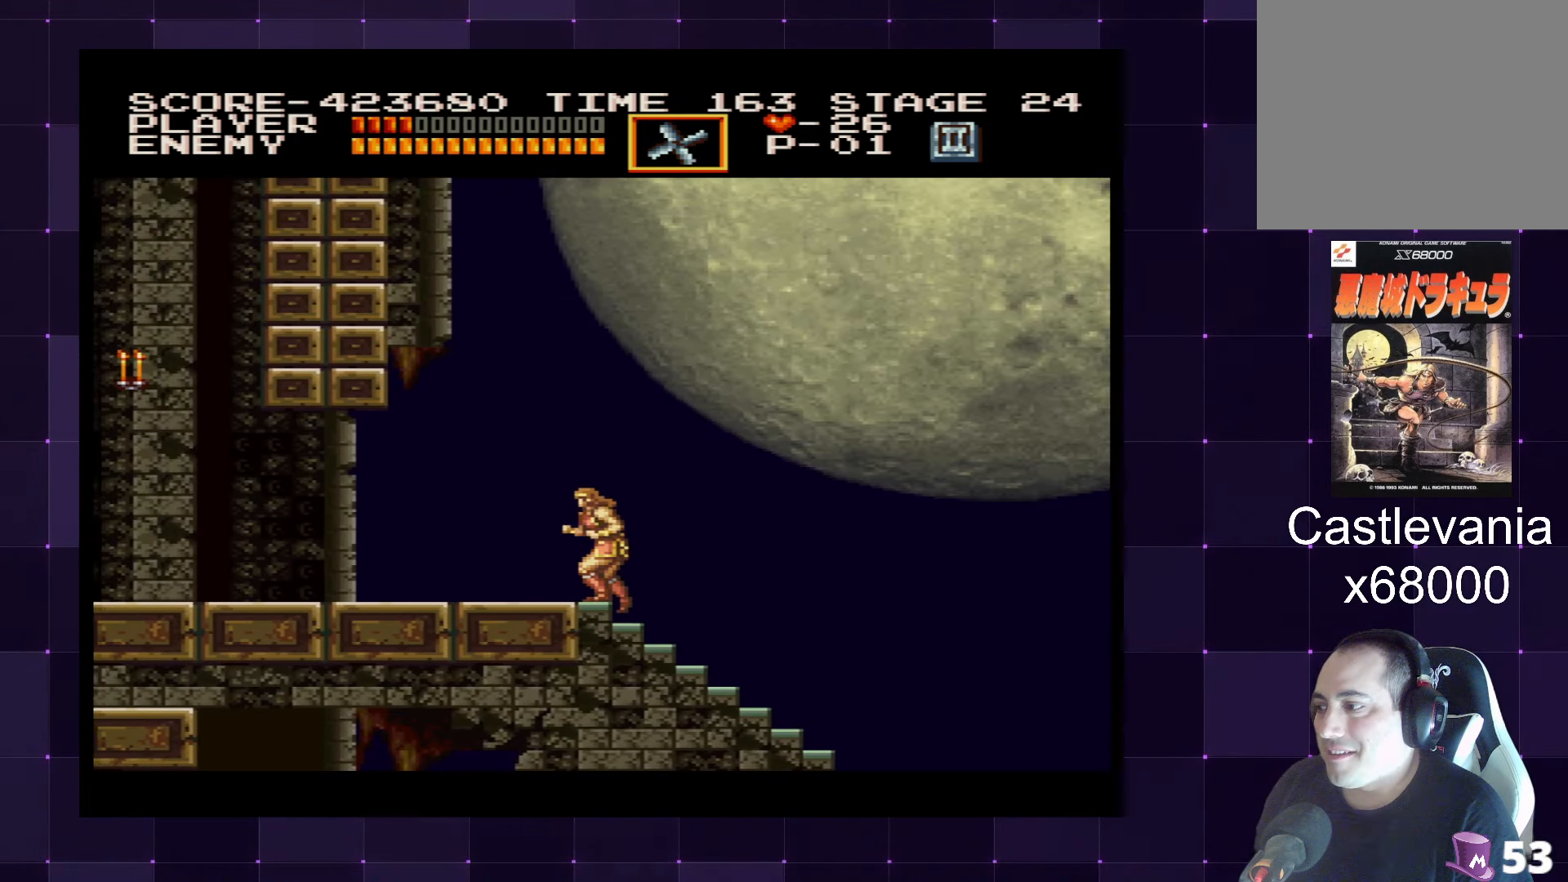
{"buttons": ["DPAD_UP", "DPAD_LEFT"], "left_stick": "center", "right_stick": "center", "events": [[467, "DPAD_UP", "down"]]}